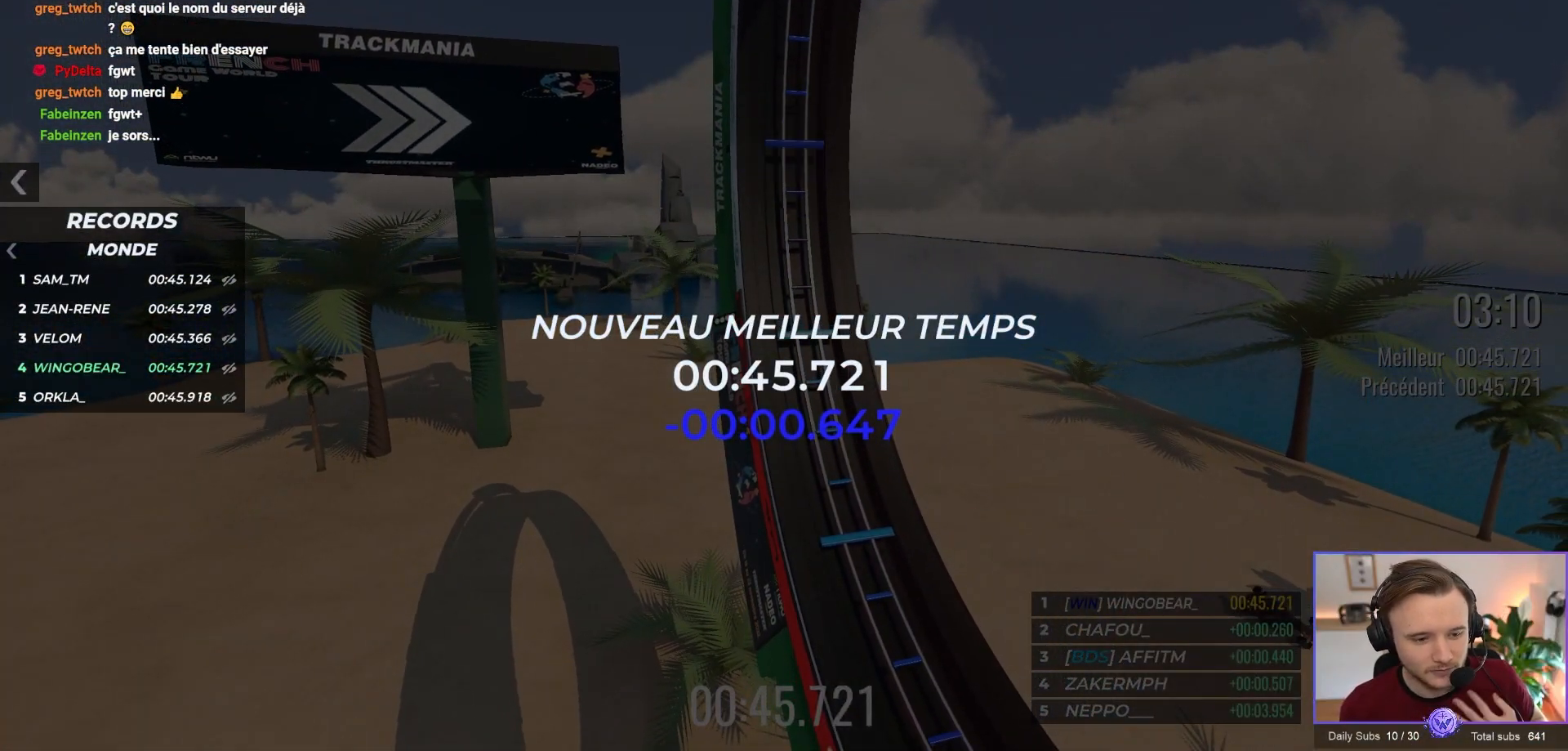
Gameplay with a controller (Xbox layout); each line is a JSON object with the inputs held at the frame after it. "events" lists button and stick changes between this image and that frame as [ms after this image, input, new state], when the widget could be followed in between. Not read: Z right_stick.
{"buttons": [], "left_stick": "center", "events": []}
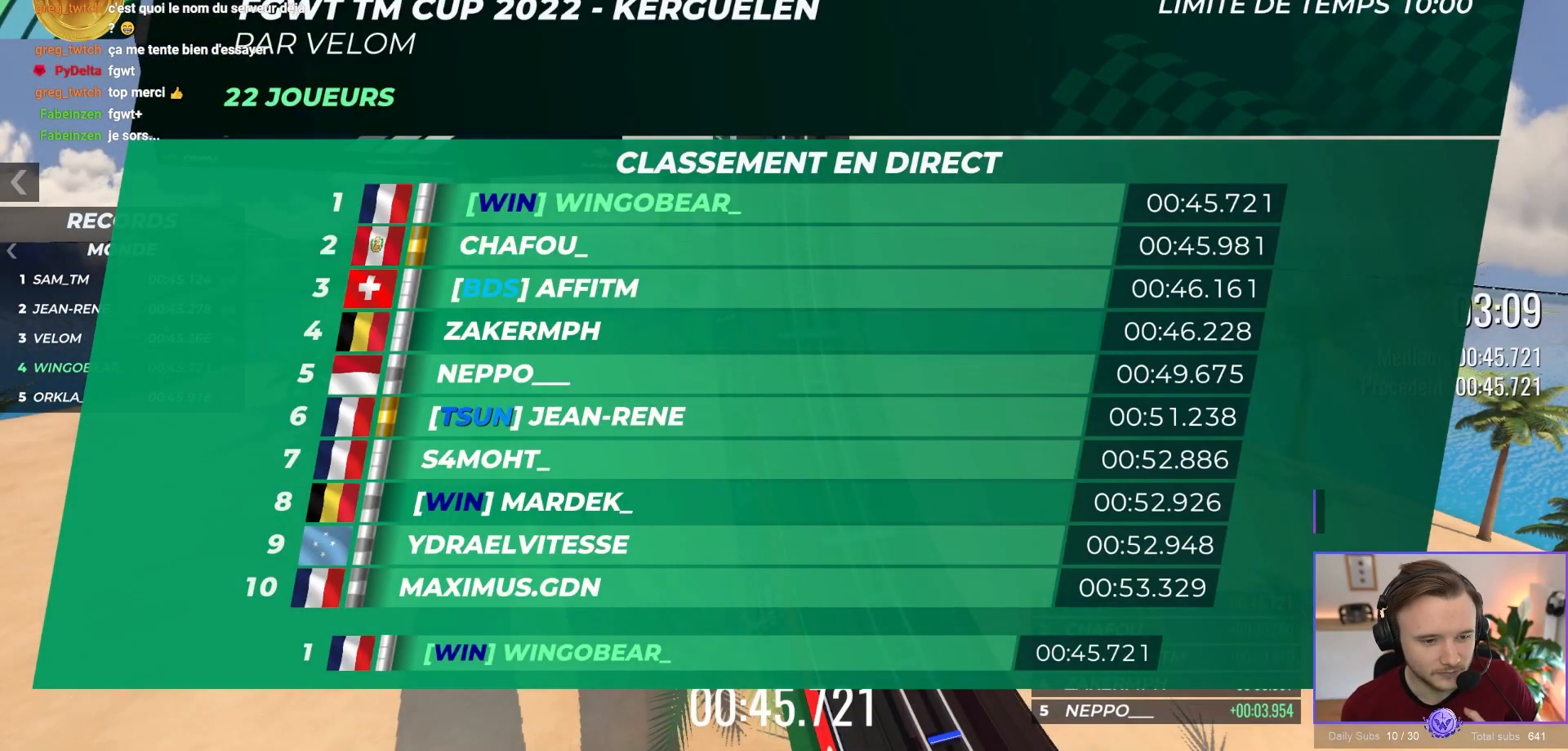
{"buttons": [], "left_stick": "center", "events": []}
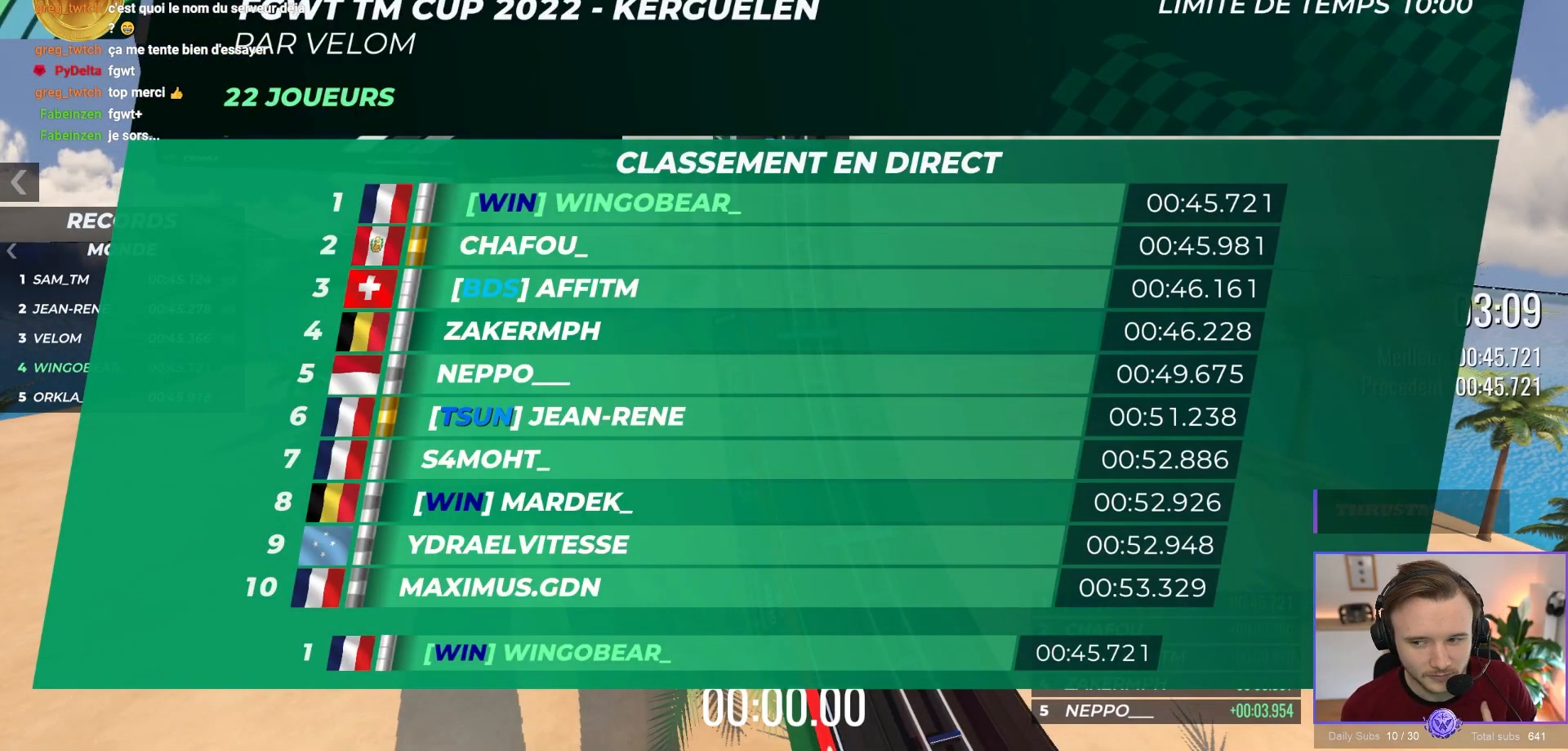
{"buttons": ["A"], "left_stick": "center", "events": [[433, "A", "down"]]}
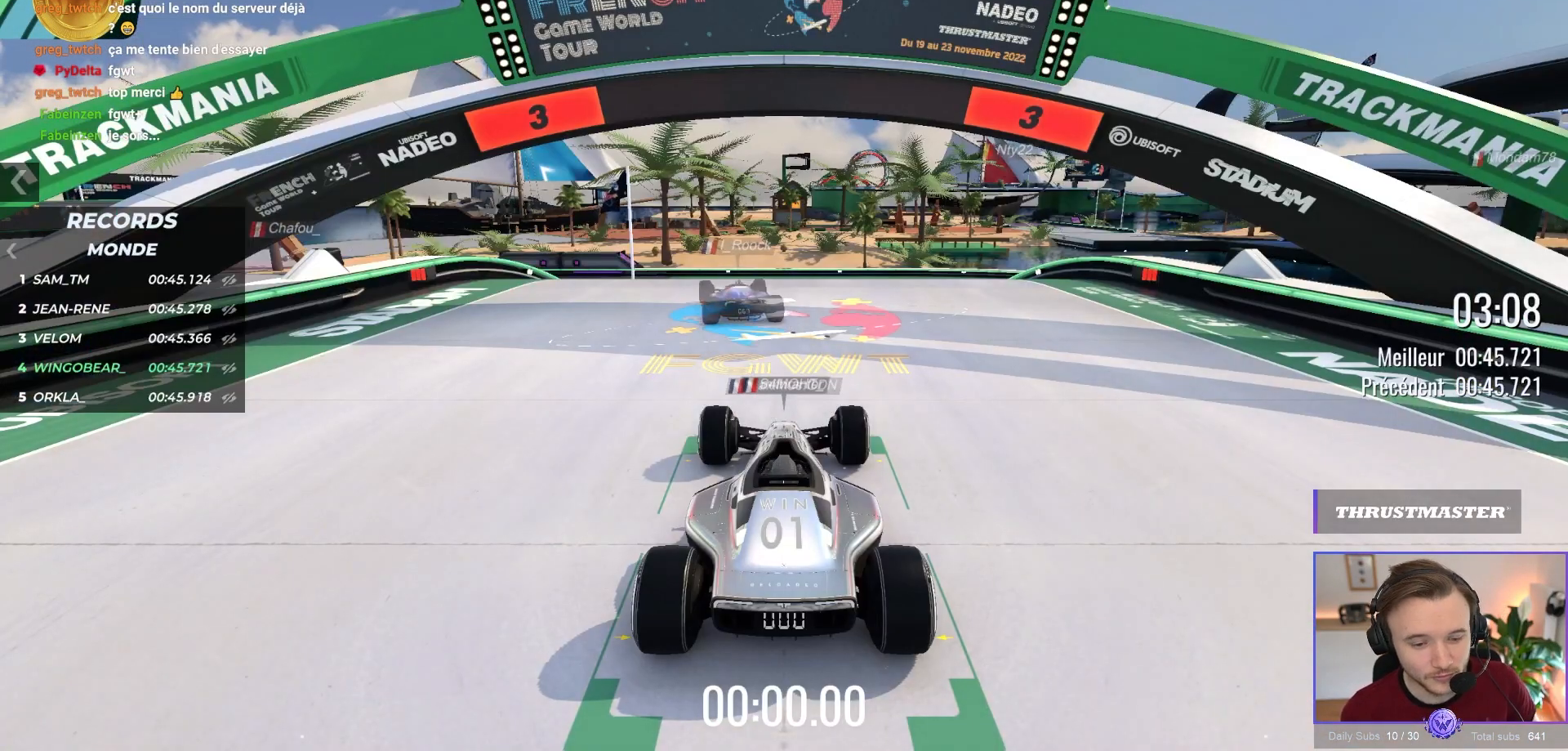
{"buttons": ["A"], "left_stick": "center", "events": [[217, "B", "down"], [333, "B", "up"], [367, "X", "down"], [483, "X", "up"]]}
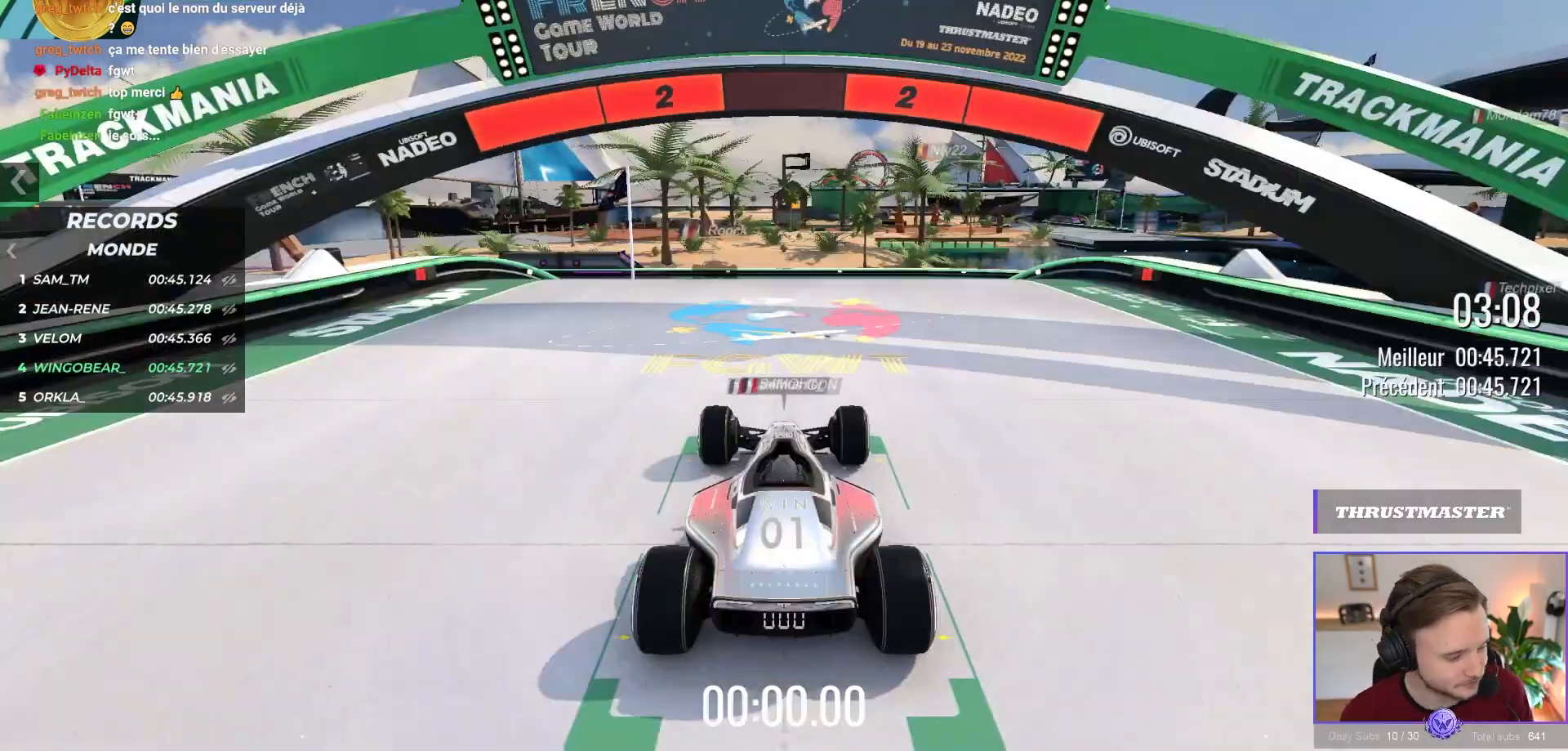
{"buttons": ["A"], "left_stick": "center", "events": [[50, "B", "down"], [150, "B", "up"], [200, "X", "down"], [333, "X", "up"]]}
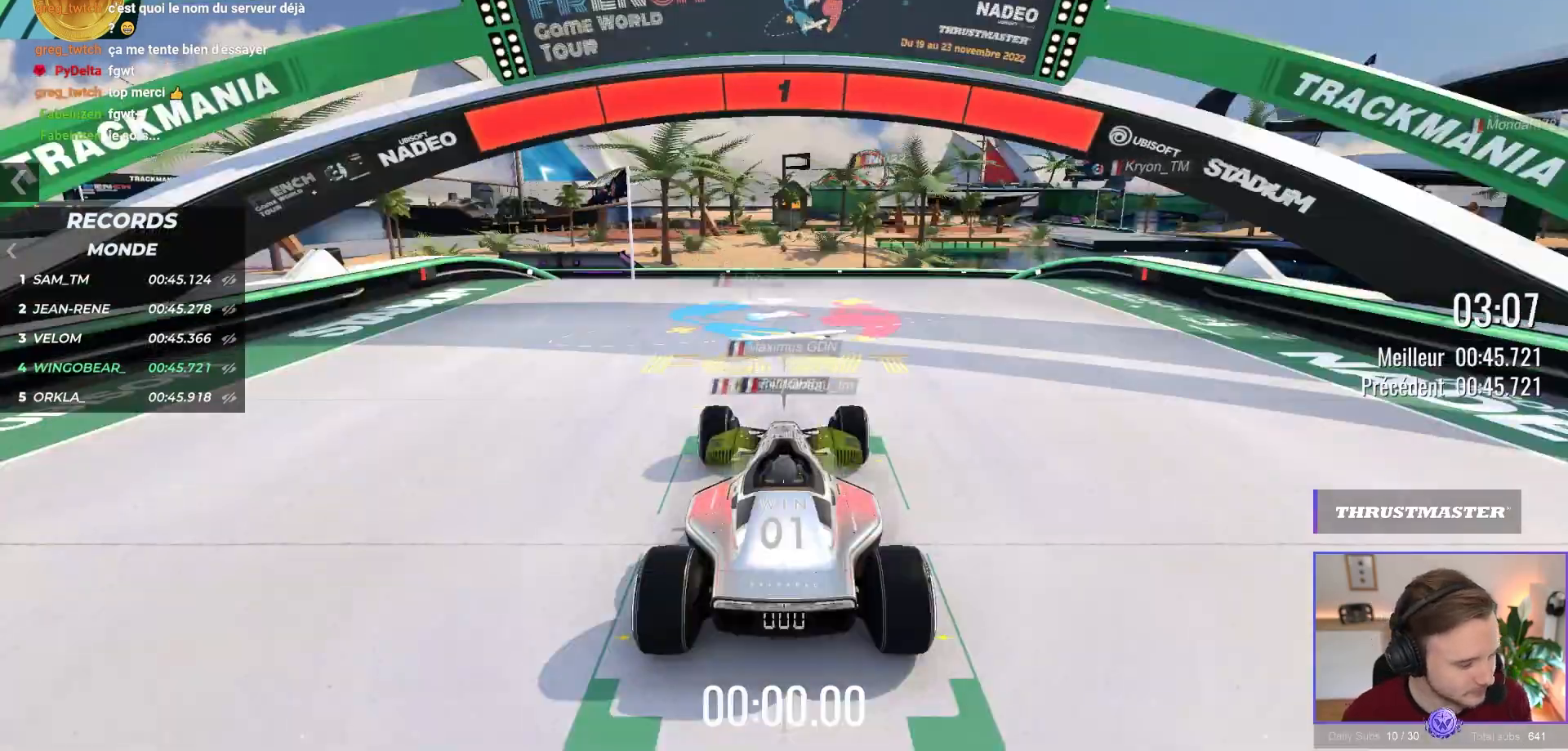
{"buttons": ["A"], "left_stick": "center", "events": []}
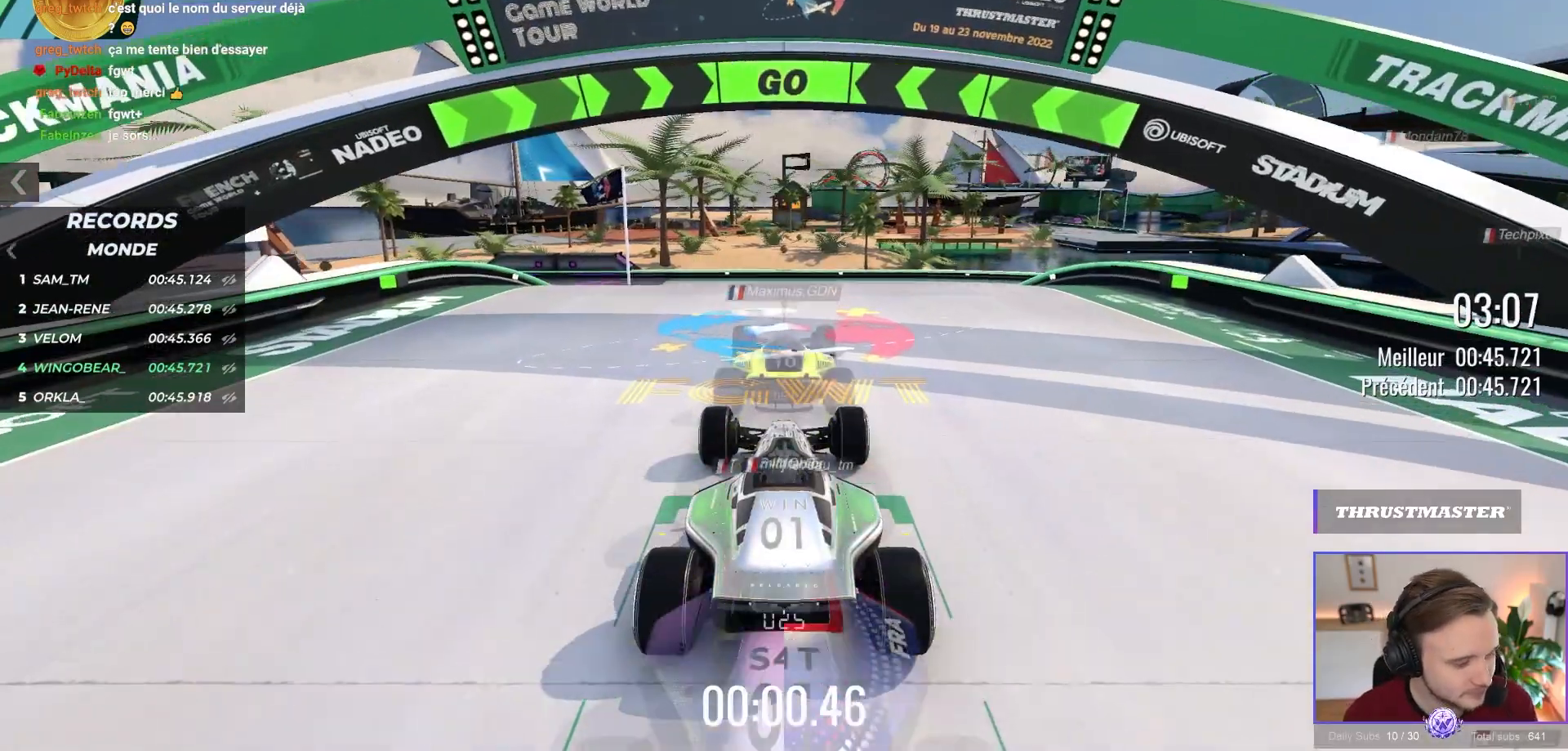
{"buttons": ["A"], "left_stick": "center", "events": []}
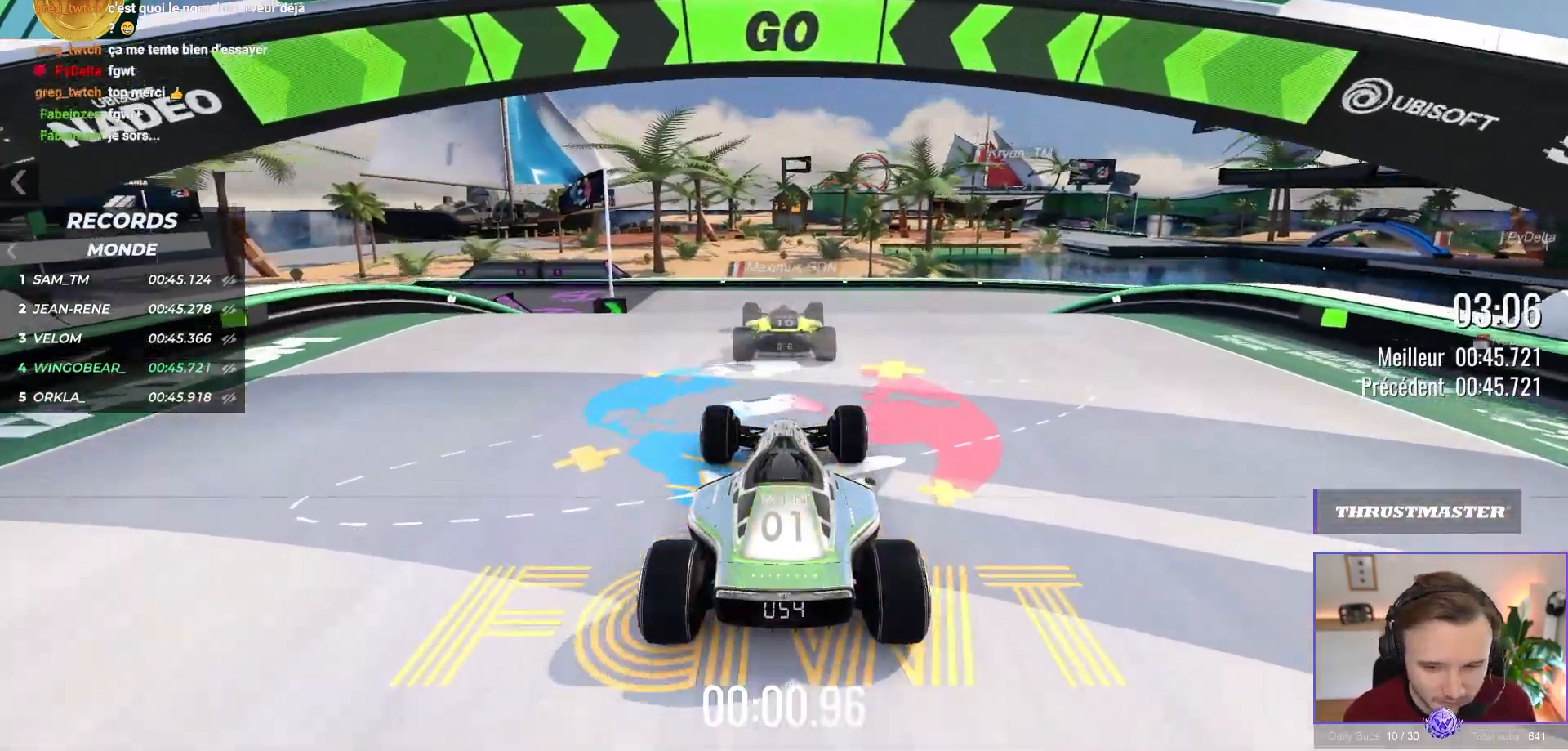
{"buttons": ["A"], "left_stick": "up", "events": [[317, "left_stick", "left"], [433, "L3", "down"], [500, "L3", "up"], [500, "left_stick", "up"]]}
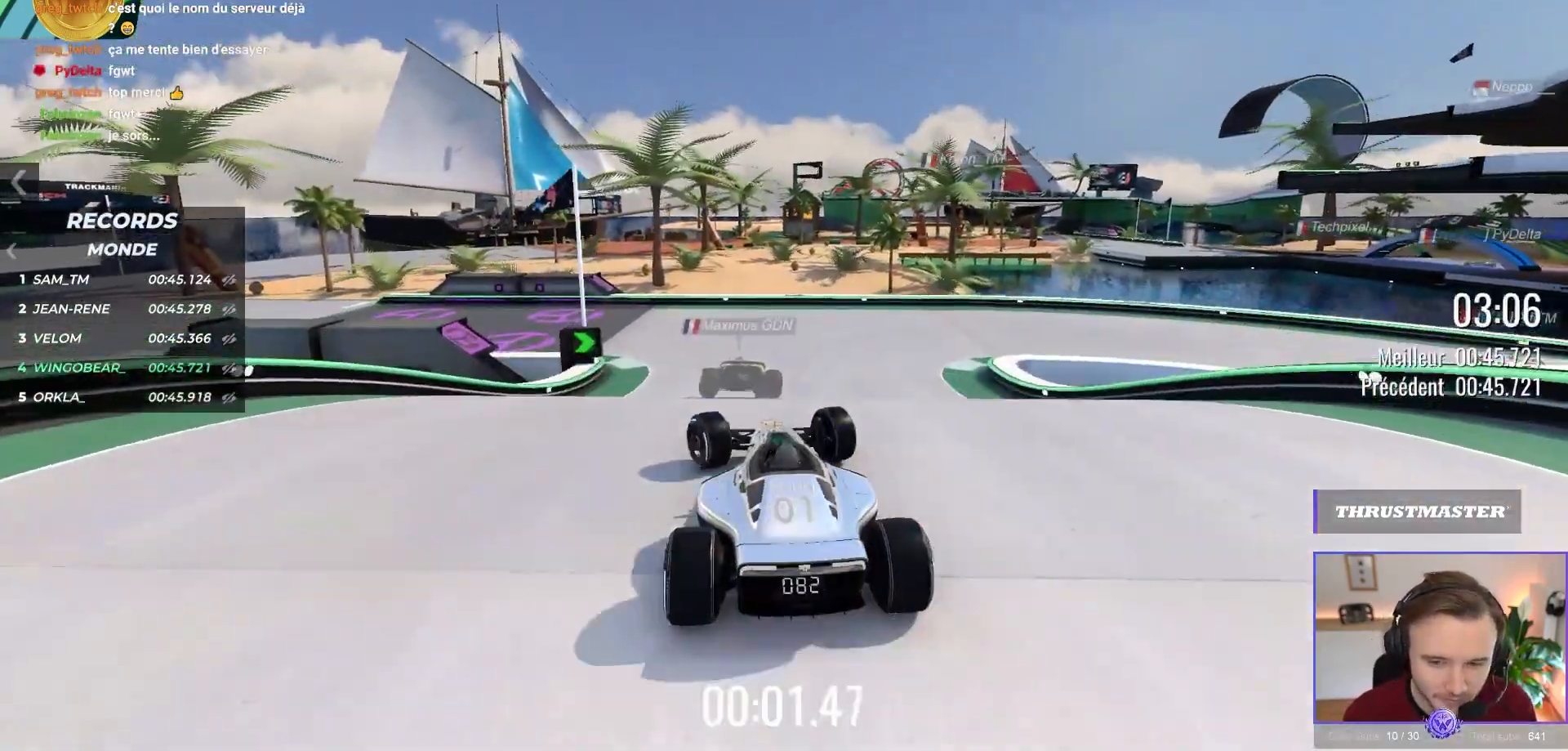
{"buttons": ["A"], "left_stick": "right", "events": [[100, "left_stick", "right"], [200, "left_stick", "center"], [317, "left_stick", "right"]]}
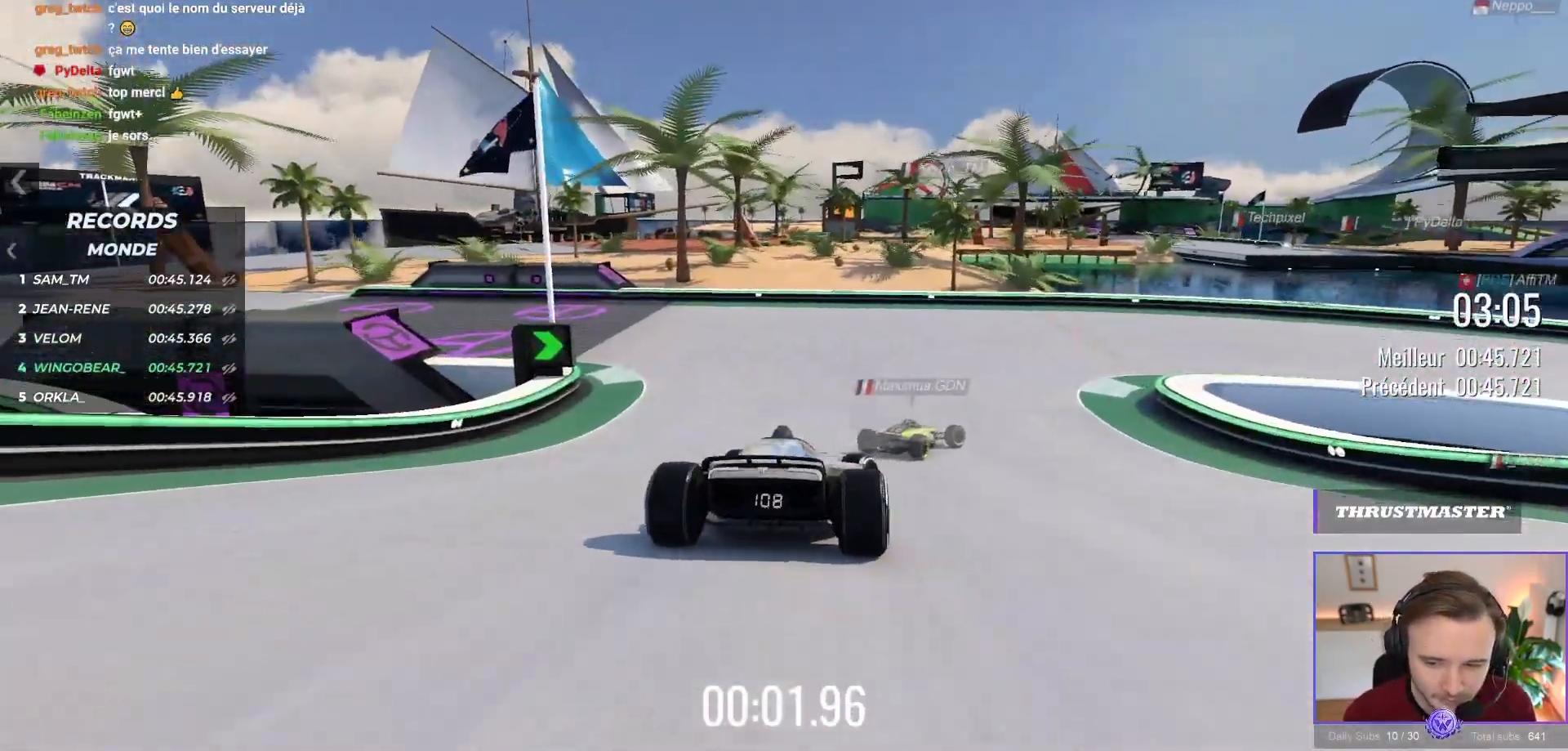
{"buttons": ["A"], "left_stick": "right"}
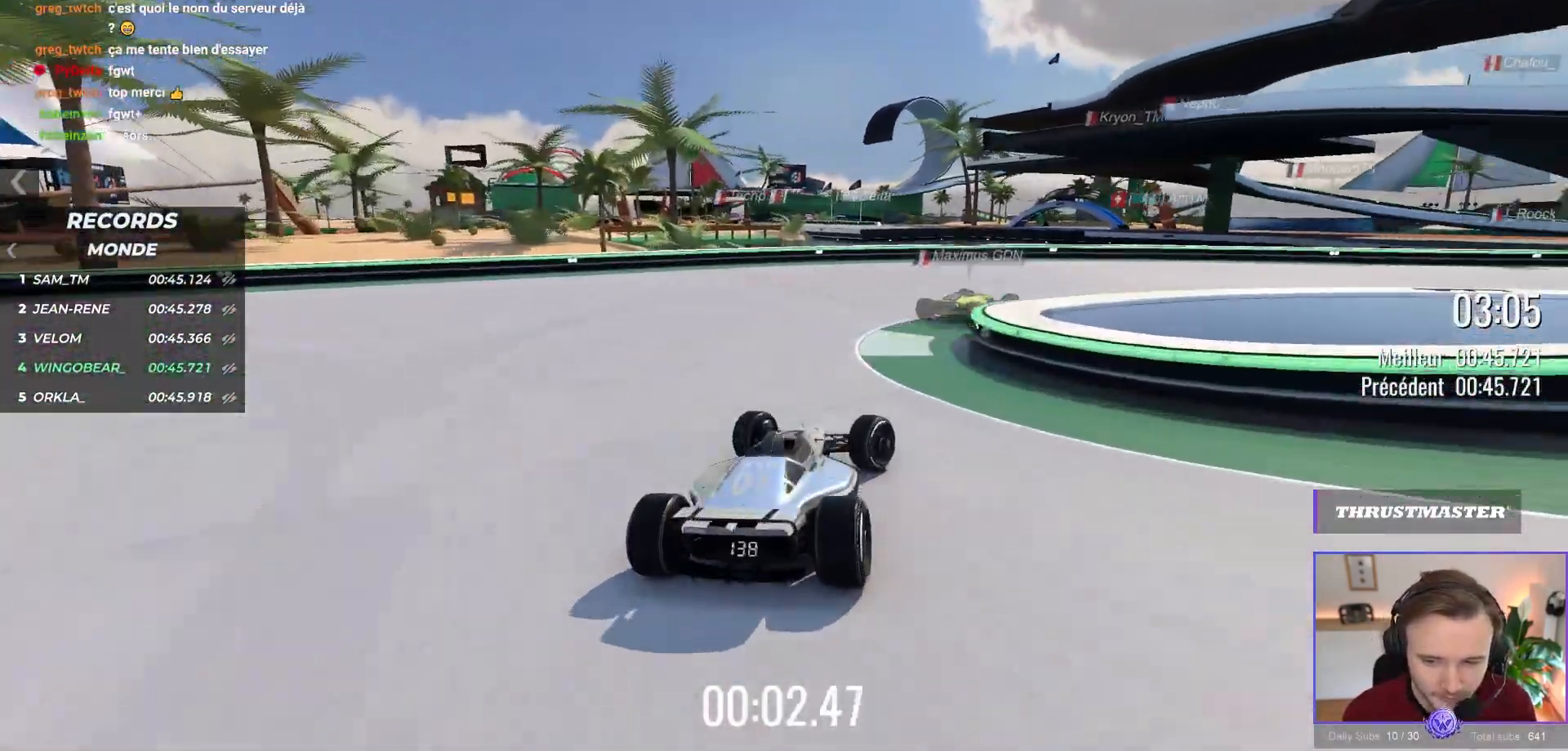
{"buttons": [], "left_stick": "right", "events": [[500, "A", "up"]]}
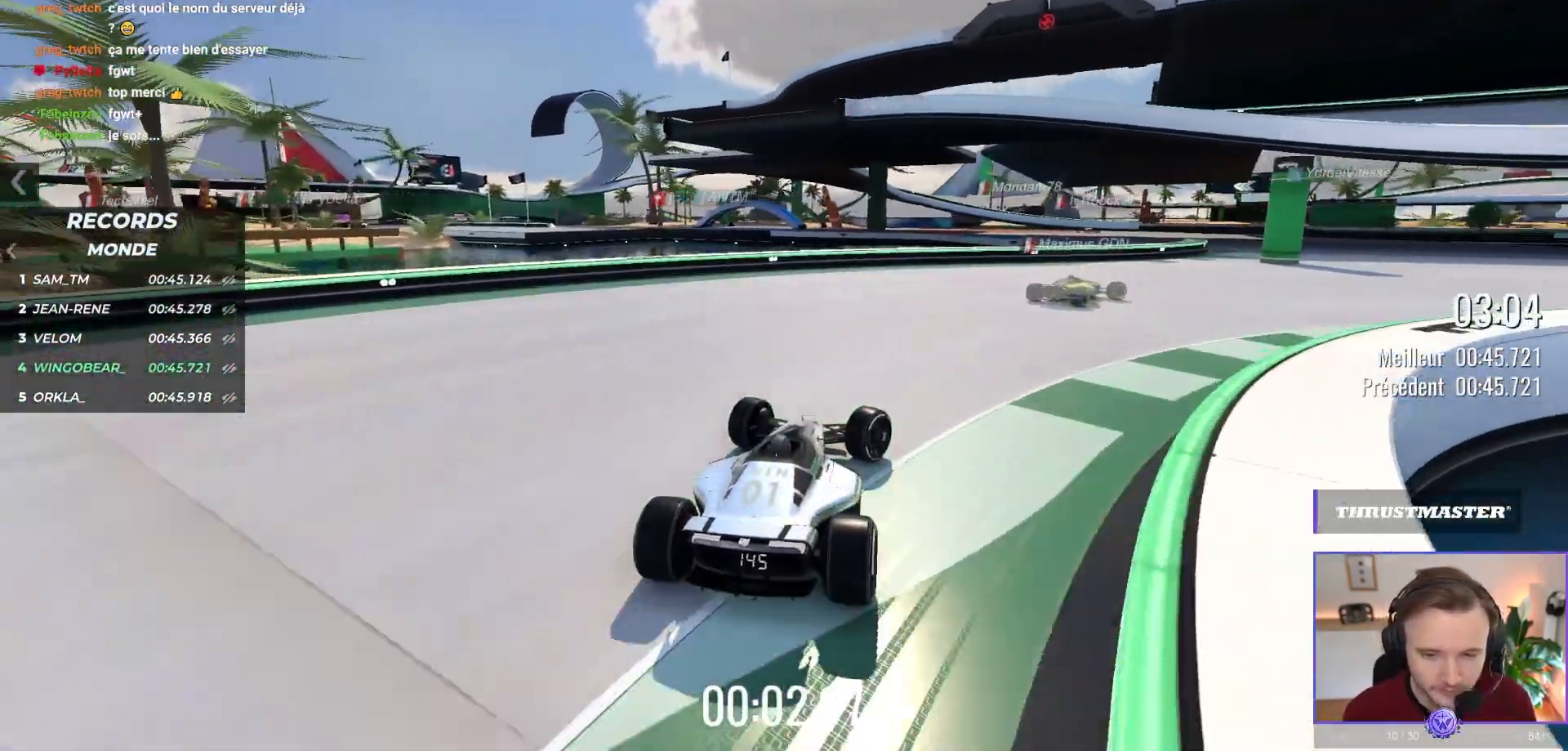
{"buttons": ["A"], "left_stick": "down", "events": [[83, "left_stick", "down"], [167, "left_stick", "left"], [317, "left_stick", "up"], [400, "A", "down"], [500, "left_stick", "down"]]}
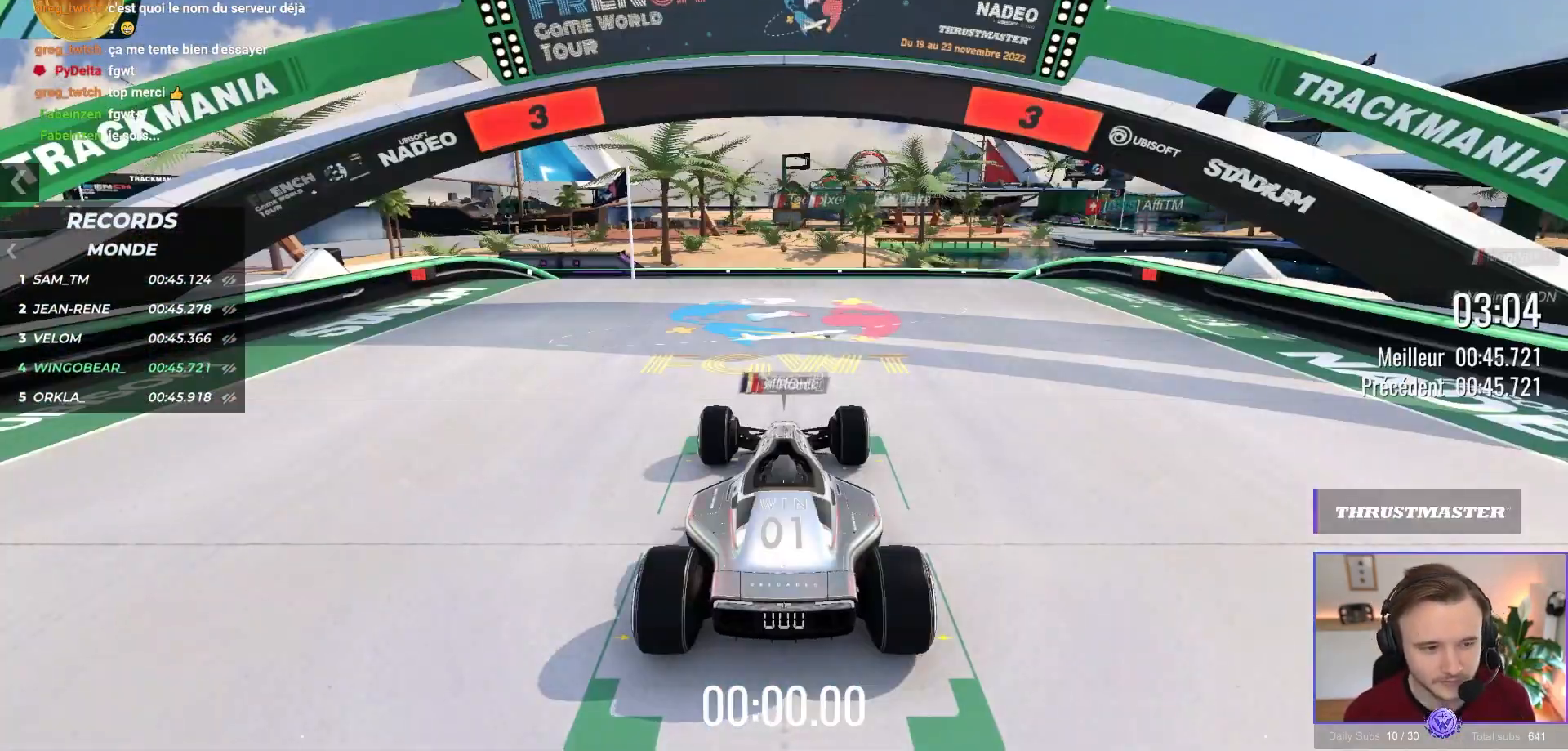
{"buttons": ["A"], "left_stick": "down-right", "events": [[183, "left_stick", "up-right"], [250, "left_stick", "up-left"], [400, "left_stick", "down-left"], [483, "left_stick", "down-right"]]}
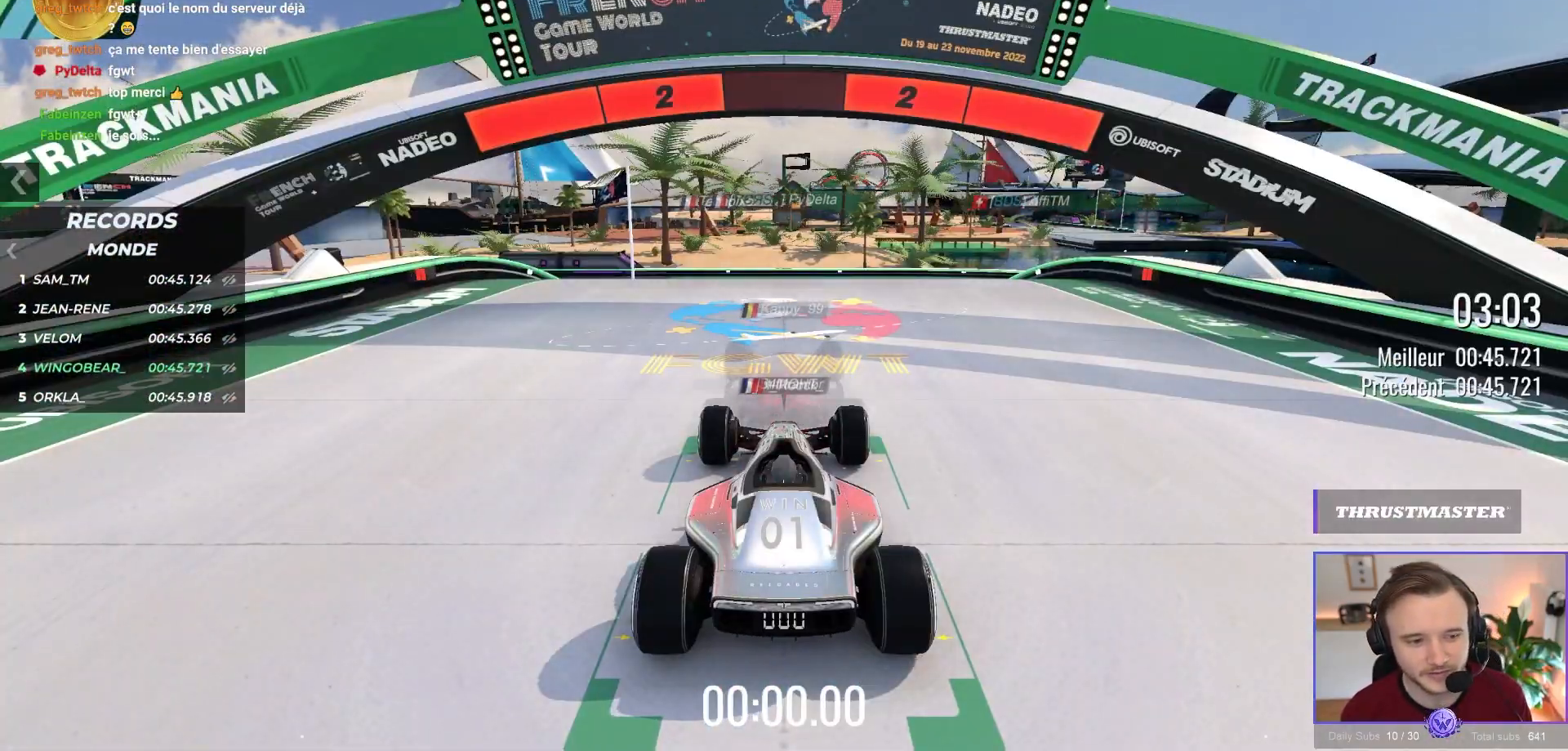
{"buttons": ["A", "X"], "left_stick": "center", "events": [[83, "left_stick", "up-right"], [133, "left_stick", "up-left"], [300, "B", "down"], [300, "left_stick", "center"], [400, "B", "up"], [433, "X", "down"]]}
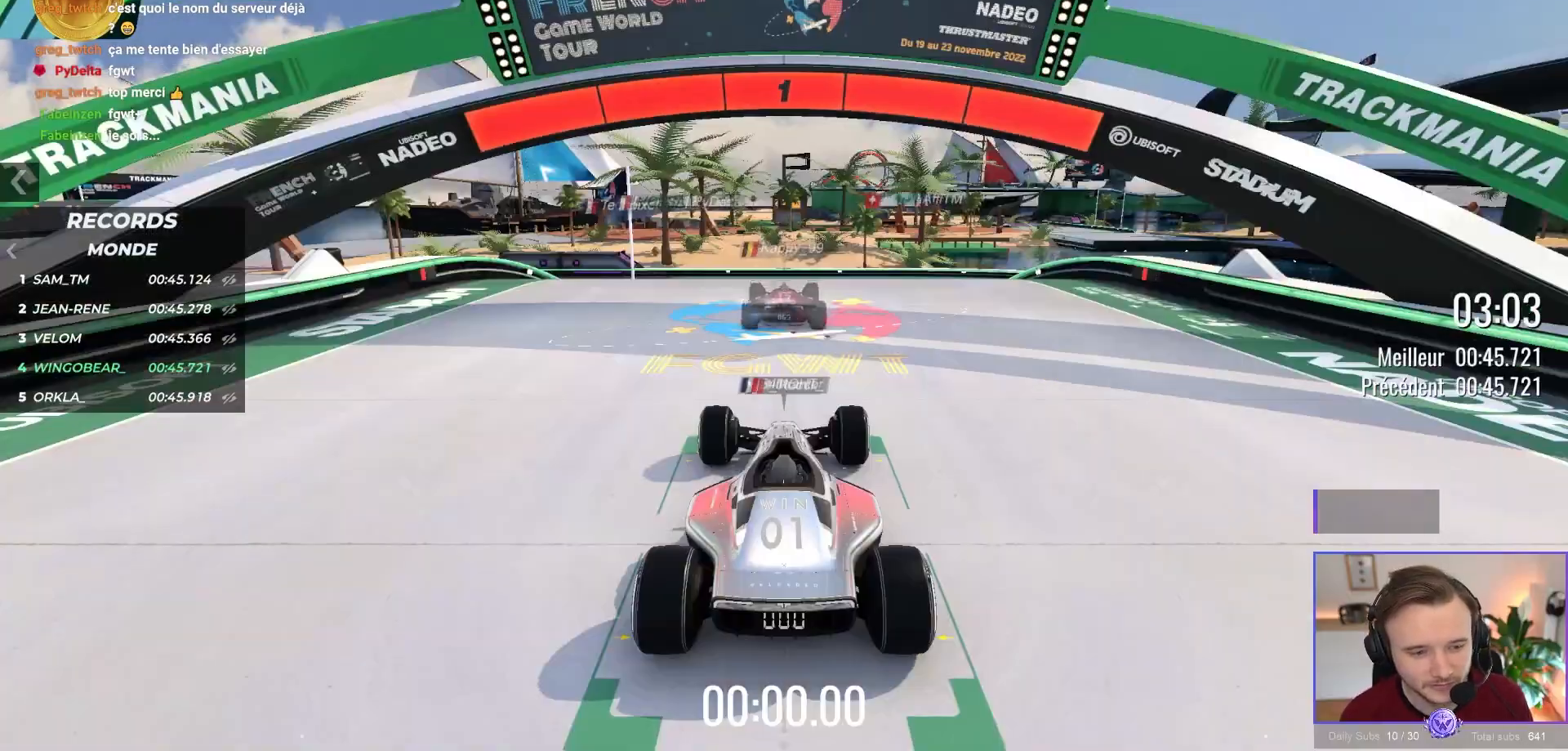
{"buttons": ["A"], "left_stick": "center", "events": [[50, "X", "up"]]}
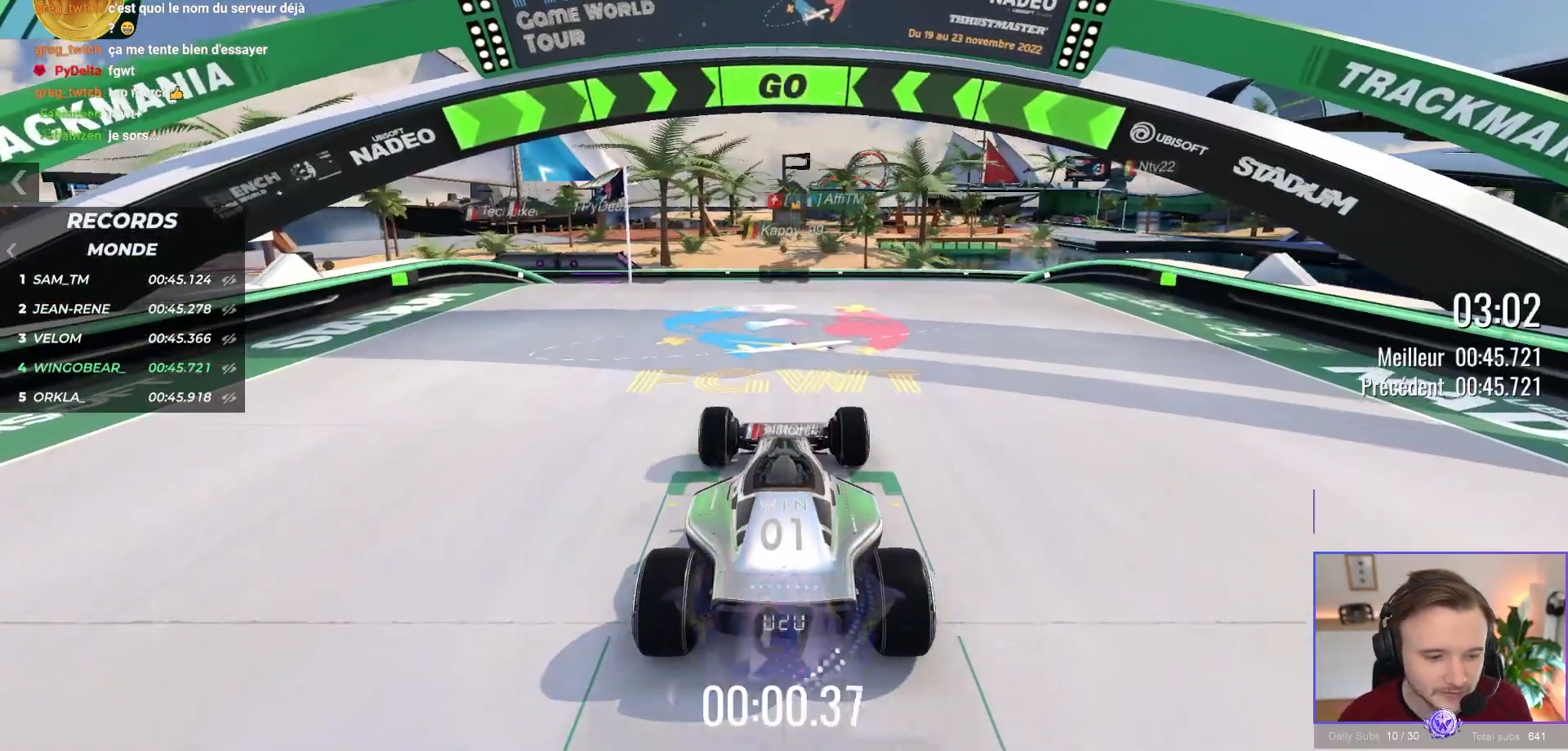
{"buttons": ["A"], "left_stick": "center", "events": []}
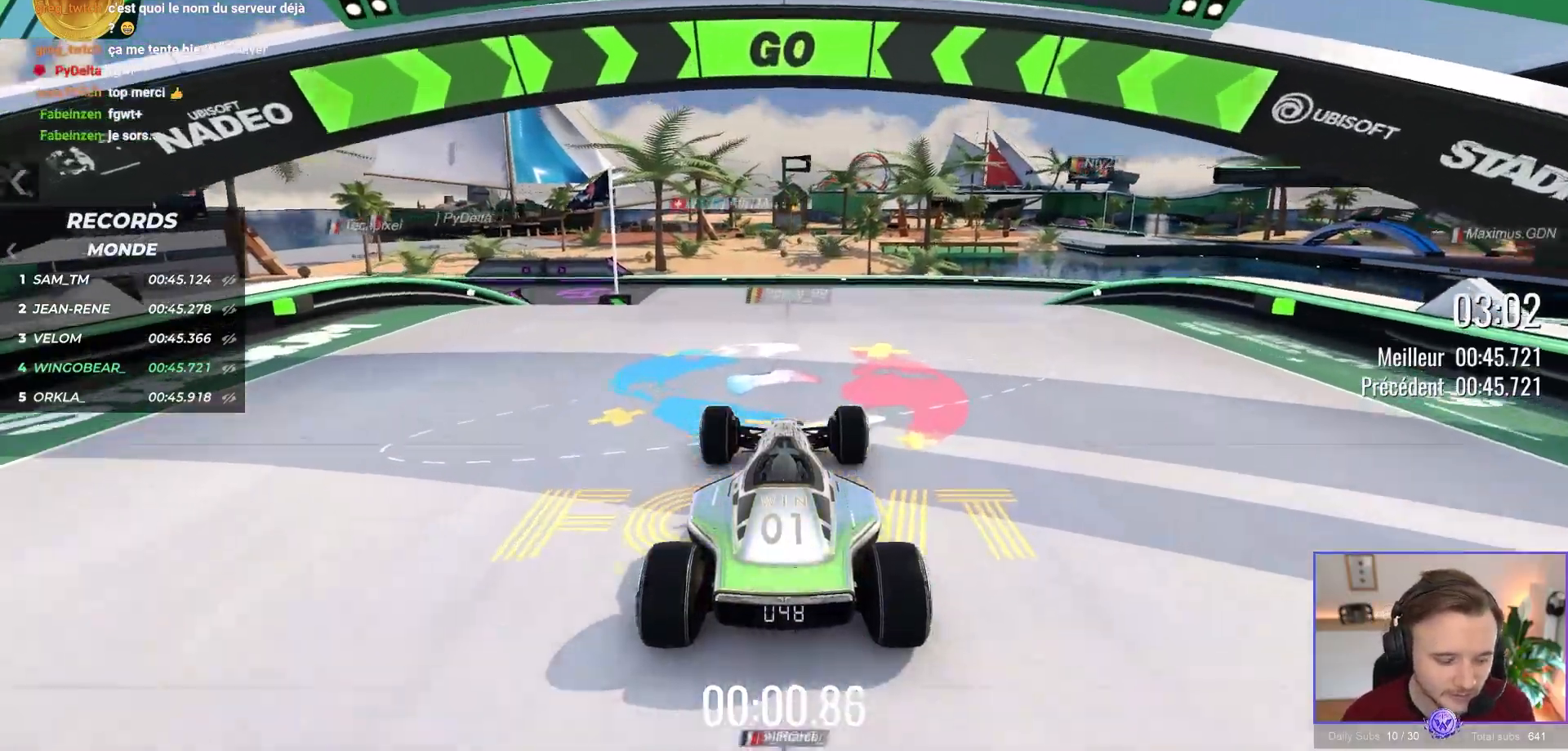
{"buttons": ["A"], "left_stick": "left", "events": [[367, "left_stick", "left"]]}
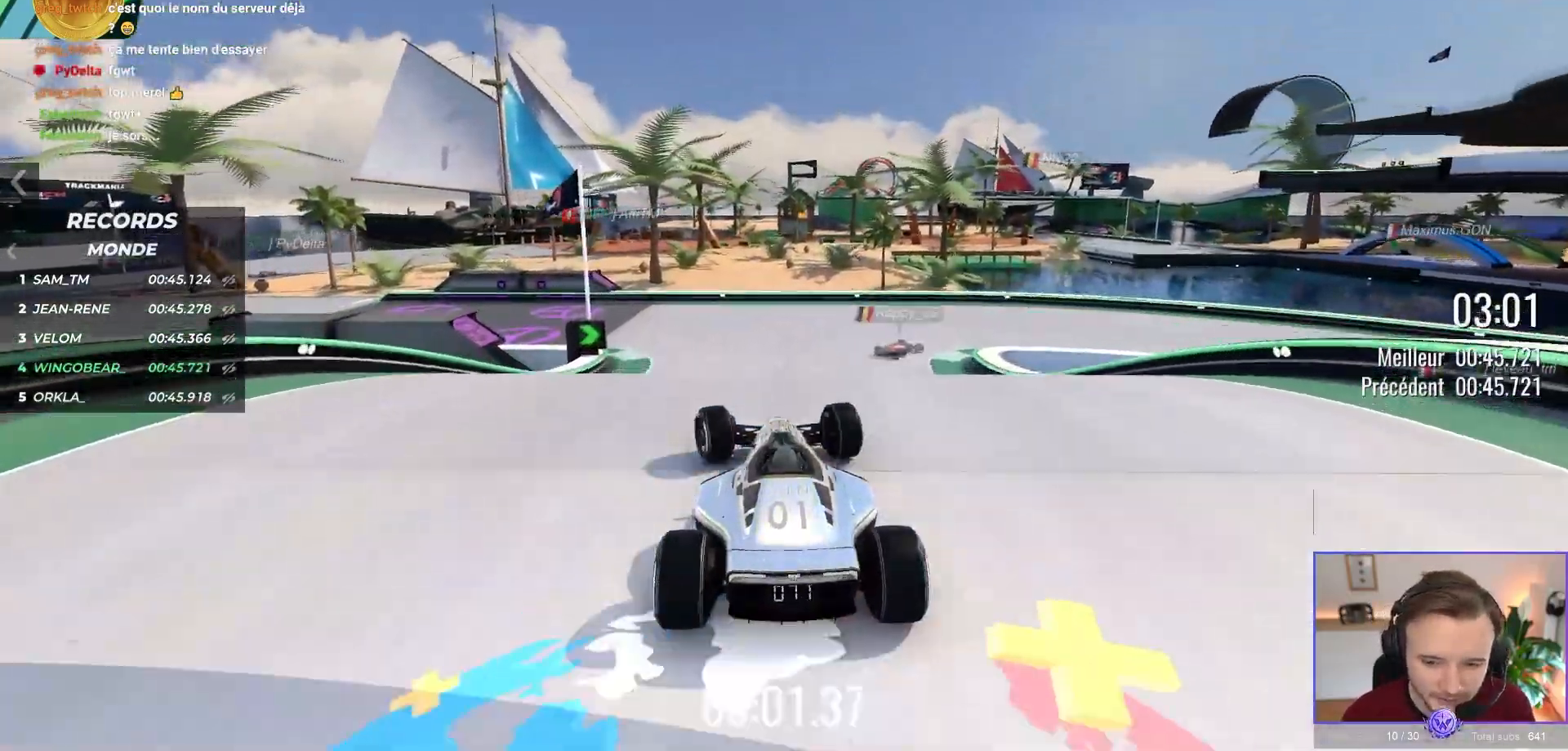
{"buttons": ["A"], "left_stick": "right", "events": [[17, "left_stick", "up-left"], [150, "left_stick", "up-right"], [250, "left_stick", "center"], [433, "left_stick", "right"]]}
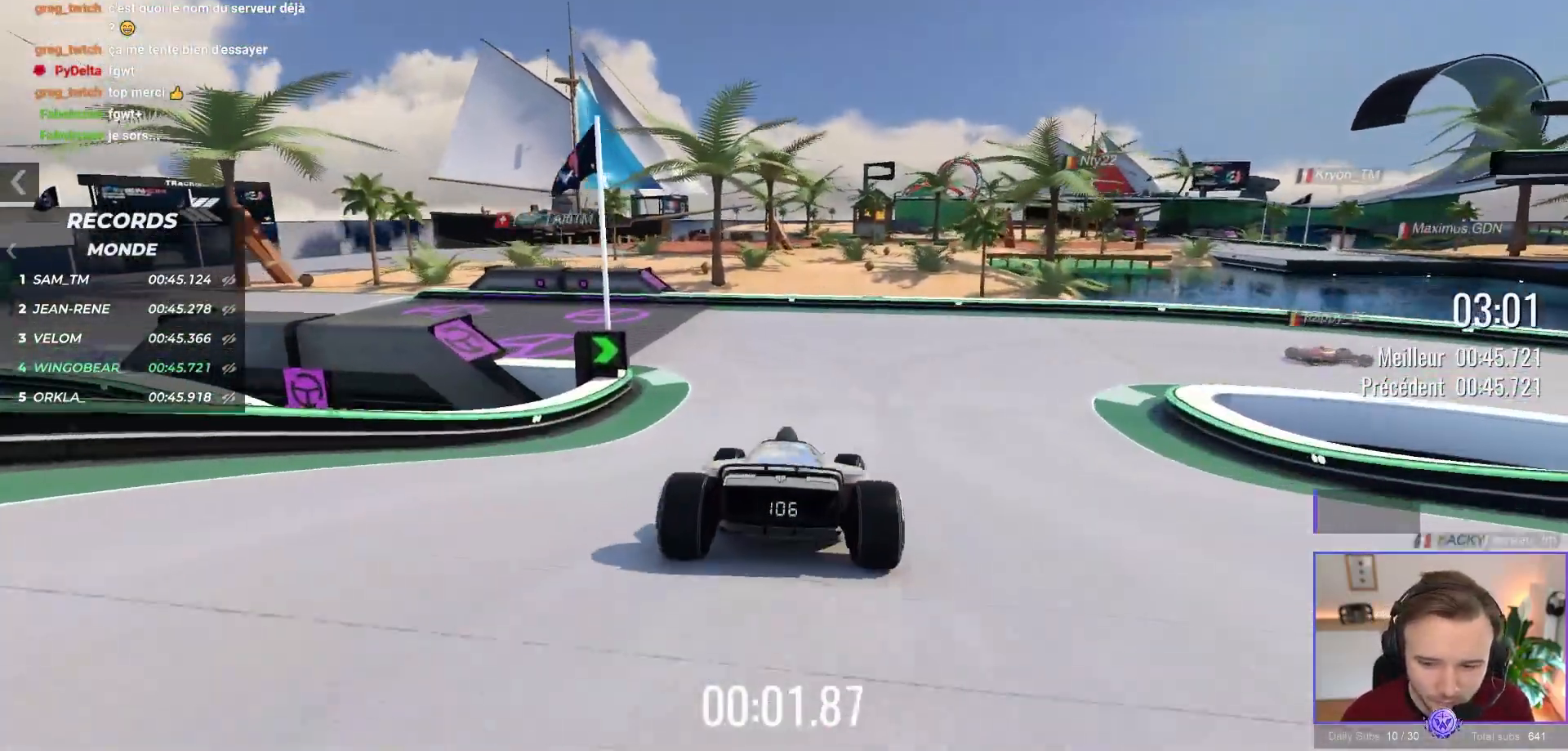
{"buttons": ["A"], "left_stick": "right", "events": []}
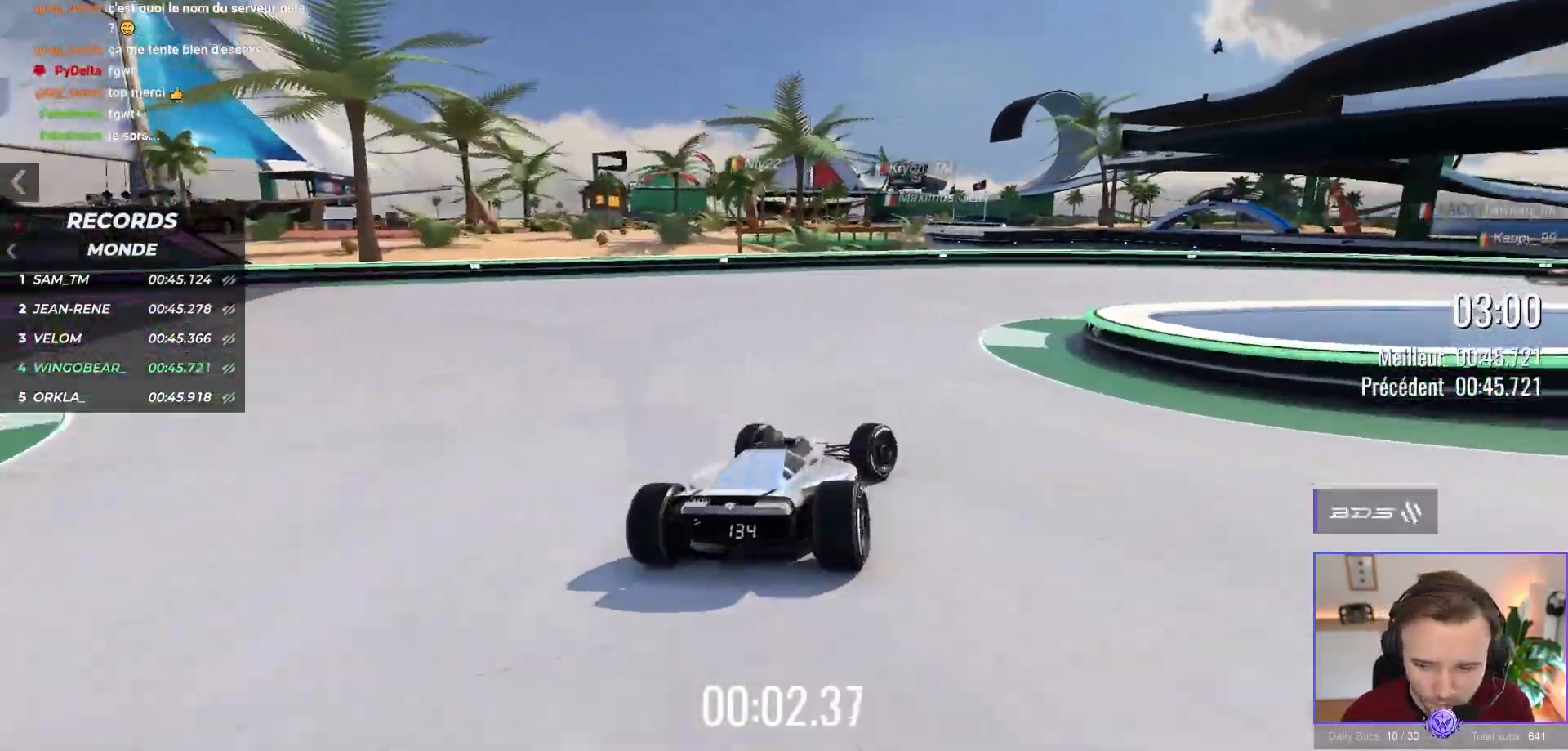
{"buttons": ["A", "L3"], "left_stick": "right", "events": [[233, "L3", "down"]]}
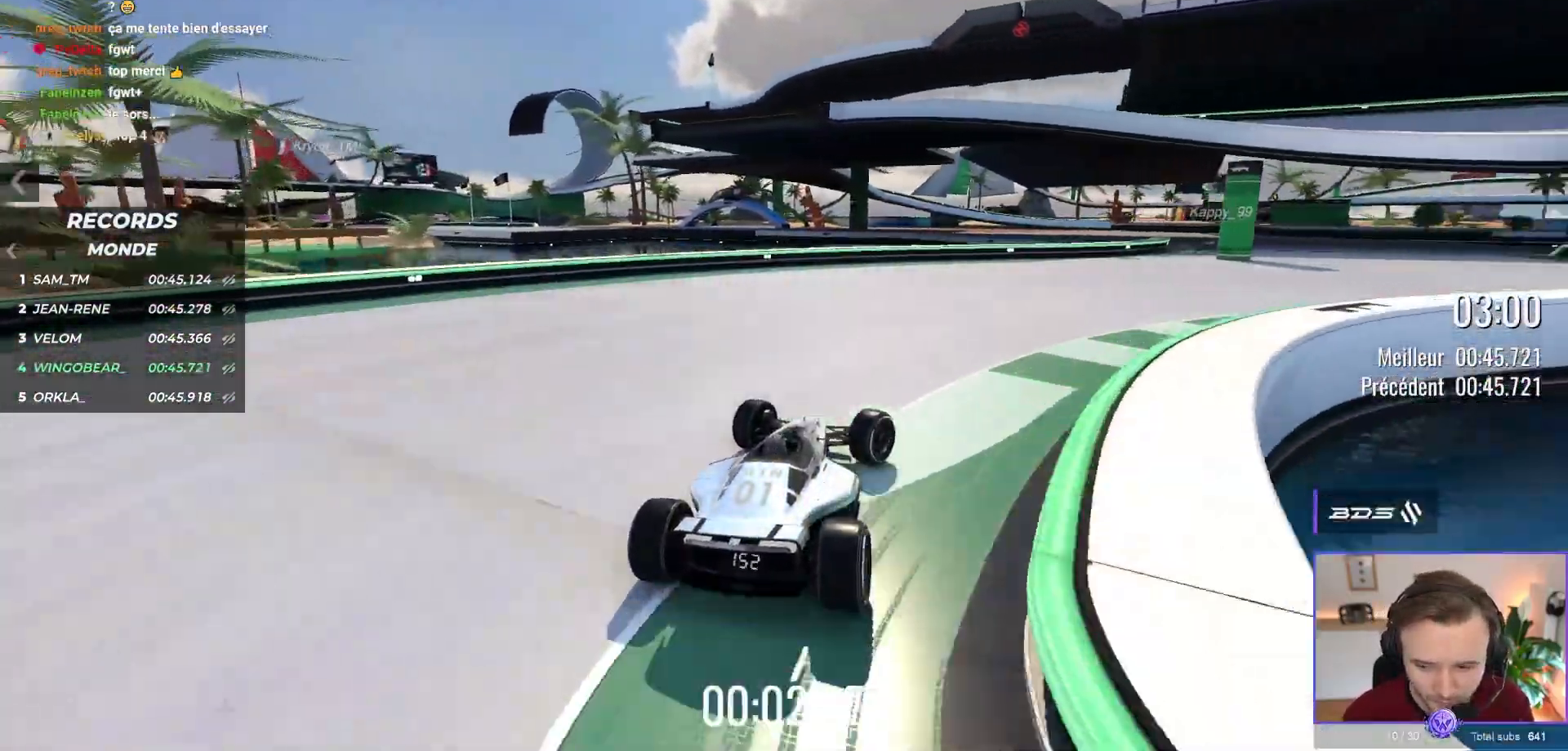
{"buttons": ["A"], "left_stick": "right", "events": [[317, "L3", "up"]]}
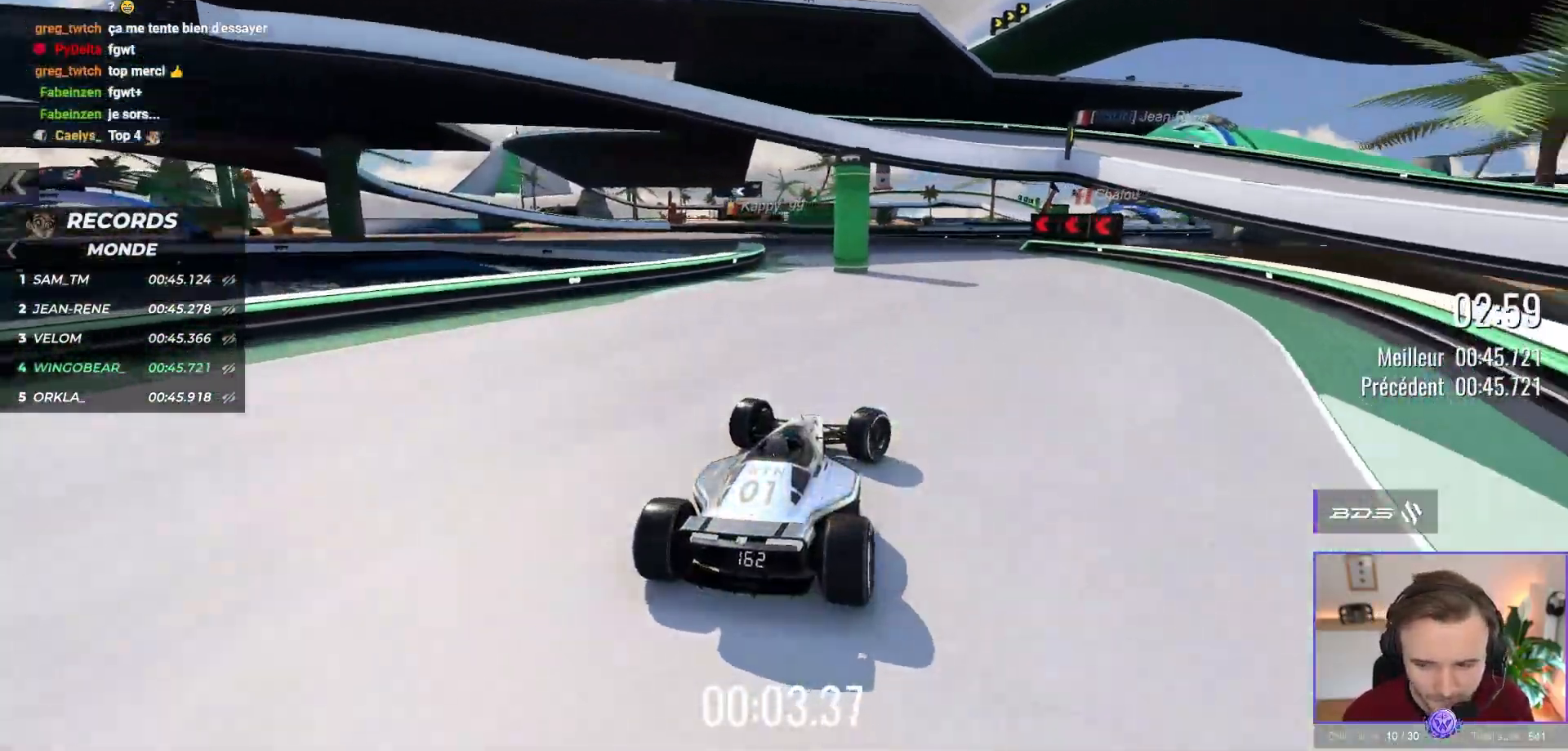
{"buttons": ["A"], "left_stick": "left", "events": [[33, "left_stick", "left"]]}
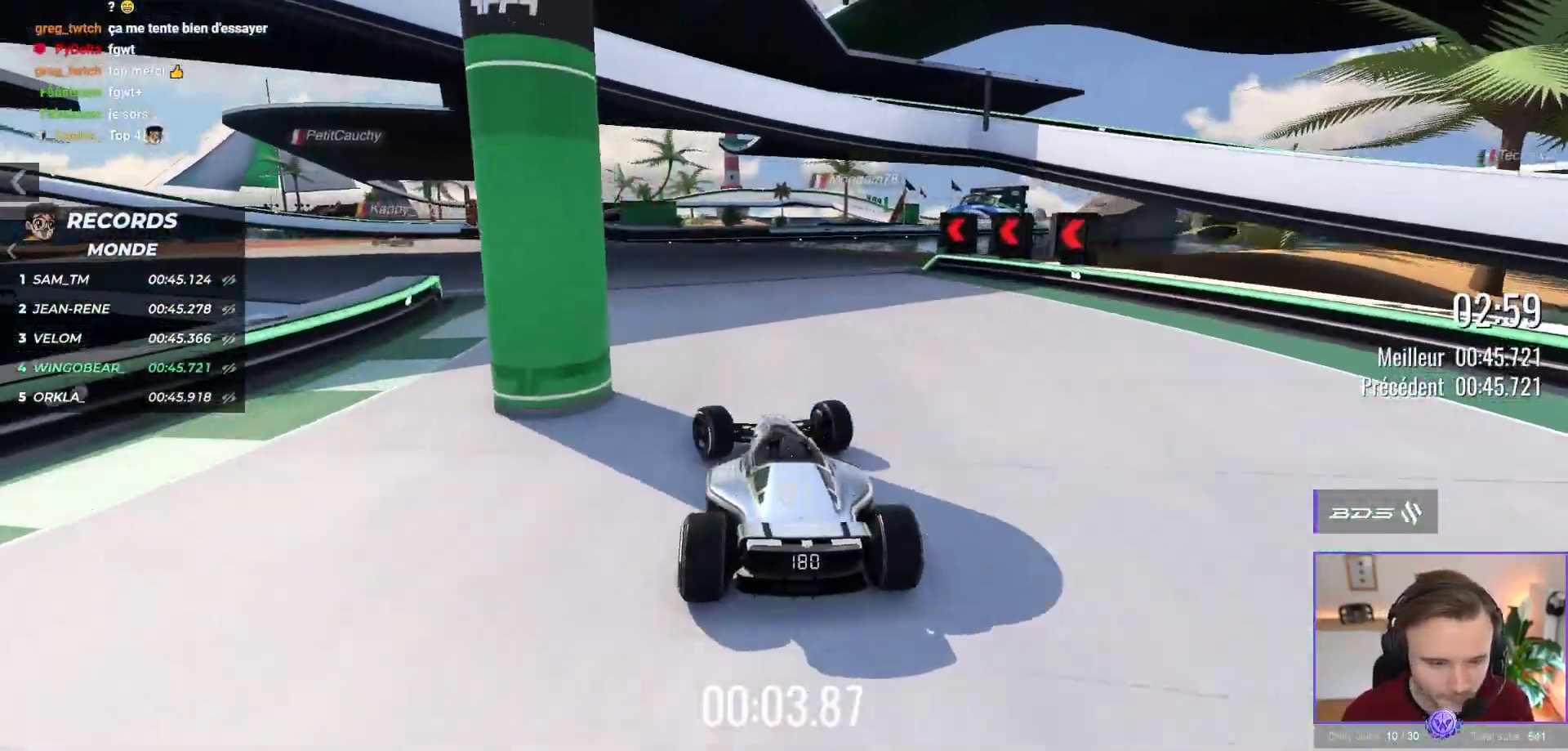
{"buttons": ["A"], "left_stick": "up-left", "events": [[200, "left_stick", "up-left"]]}
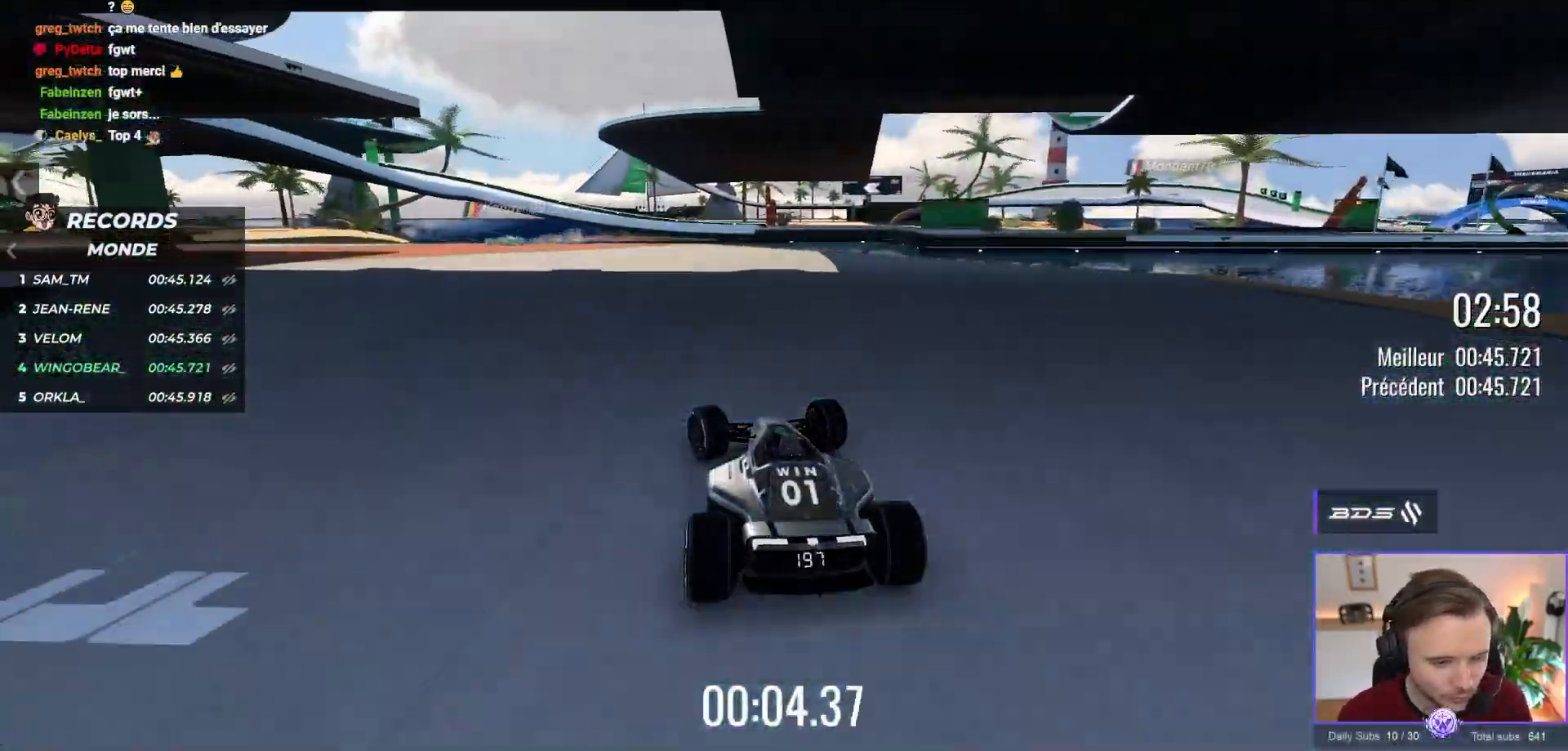
{"buttons": ["A"], "left_stick": "up-left", "events": []}
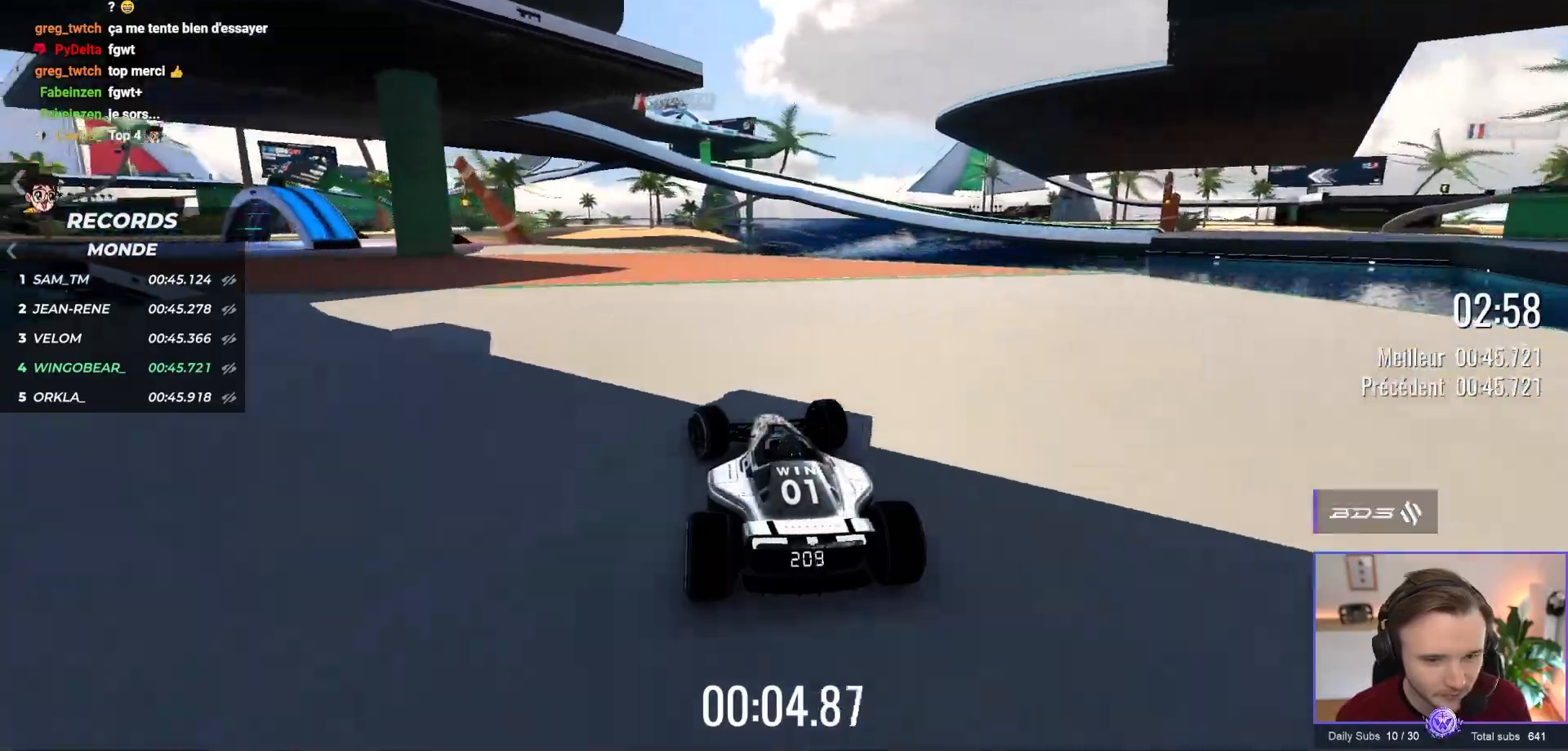
{"buttons": ["A"], "left_stick": "up-left"}
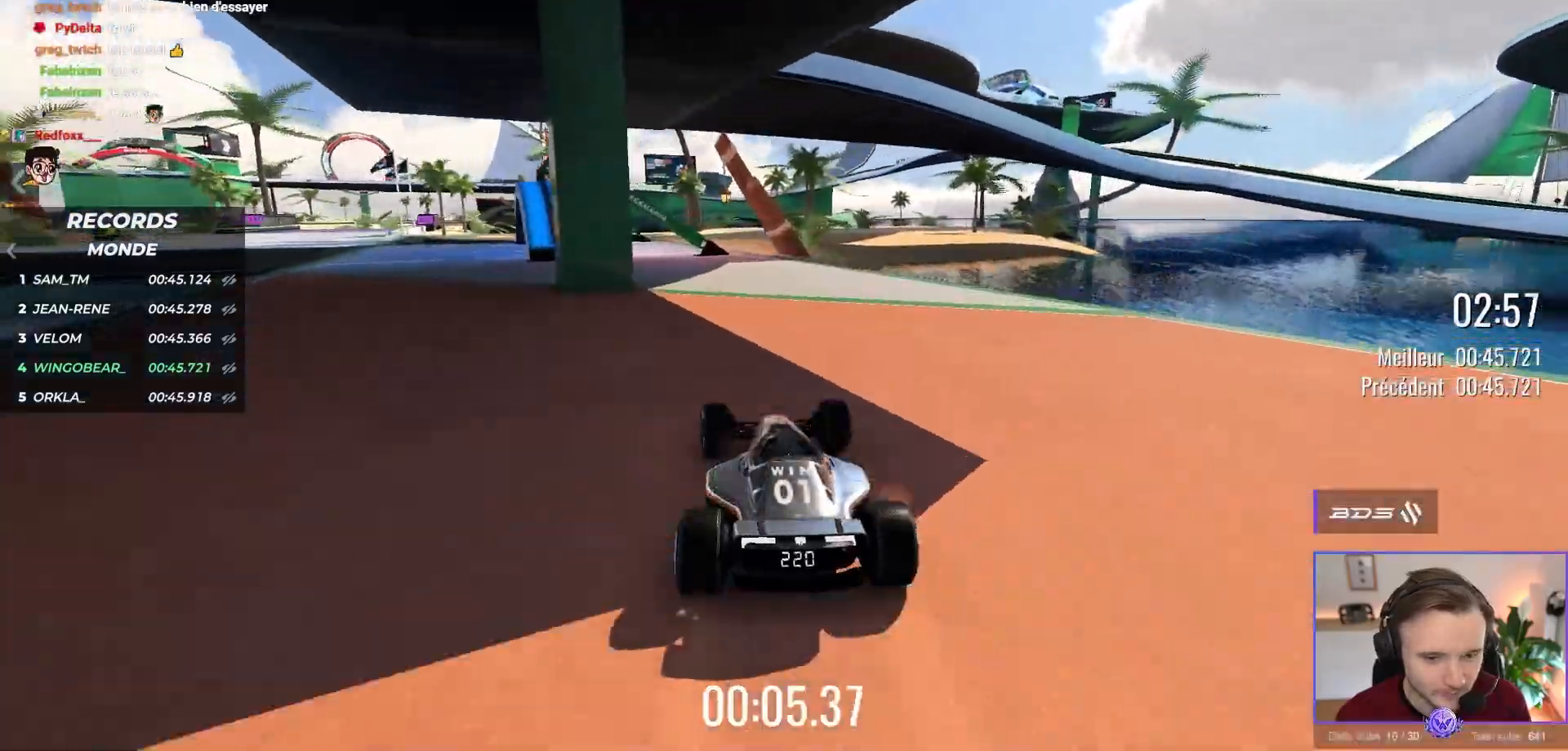
{"buttons": ["A"], "left_stick": "up-left", "events": []}
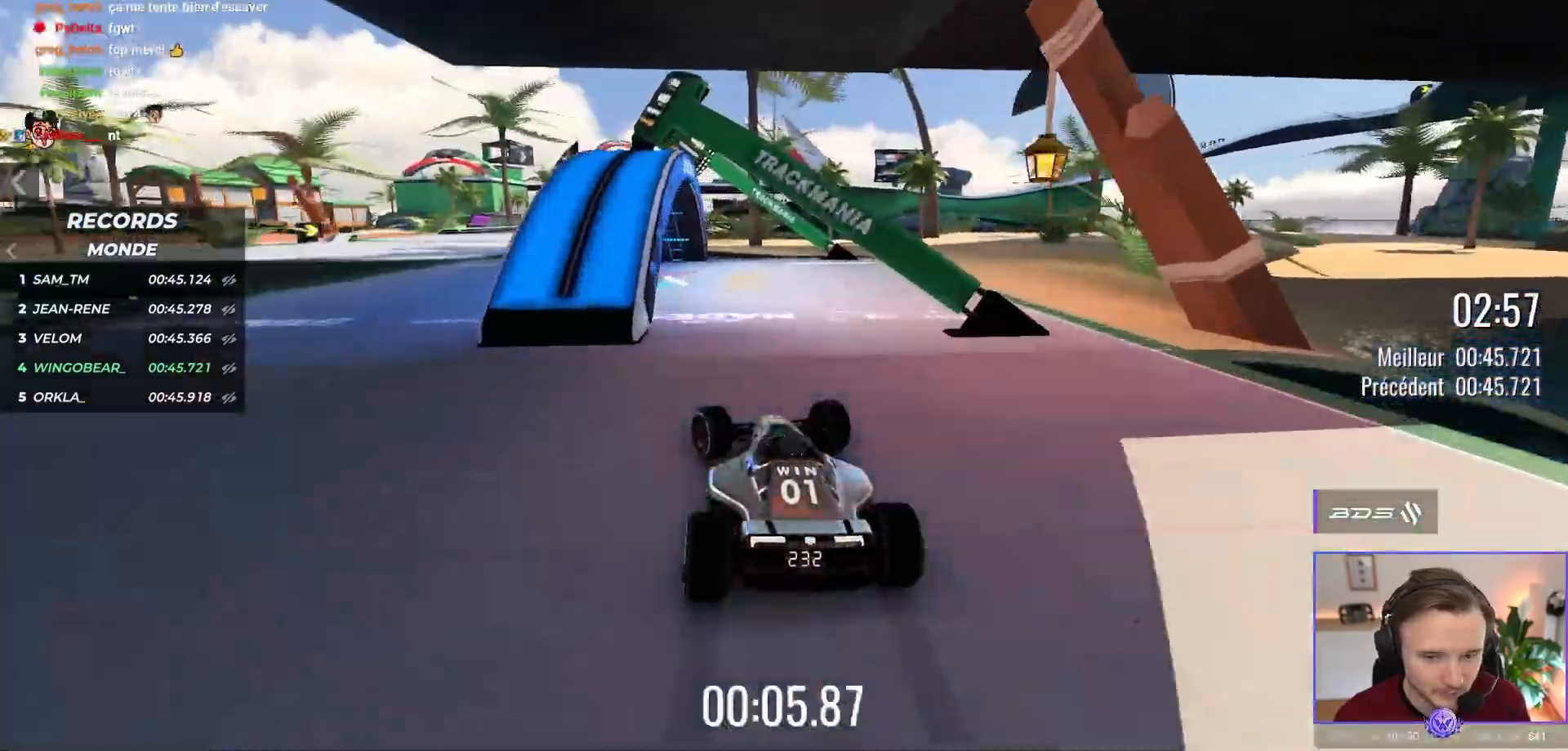
{"buttons": ["A"], "left_stick": "up-left", "events": []}
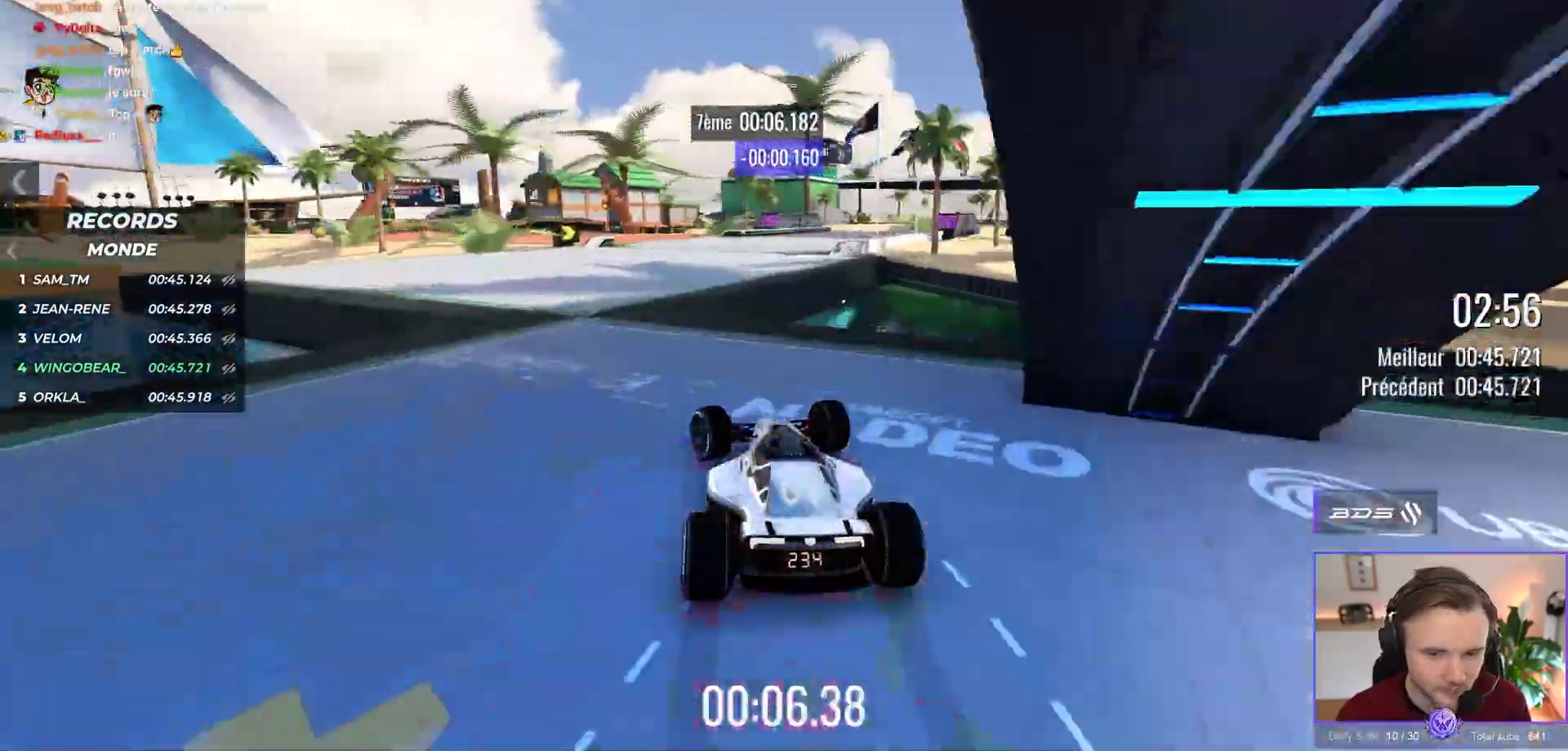
{"buttons": ["A"], "left_stick": "up-left", "events": [[133, "left_stick", "right"], [317, "left_stick", "up-left"]]}
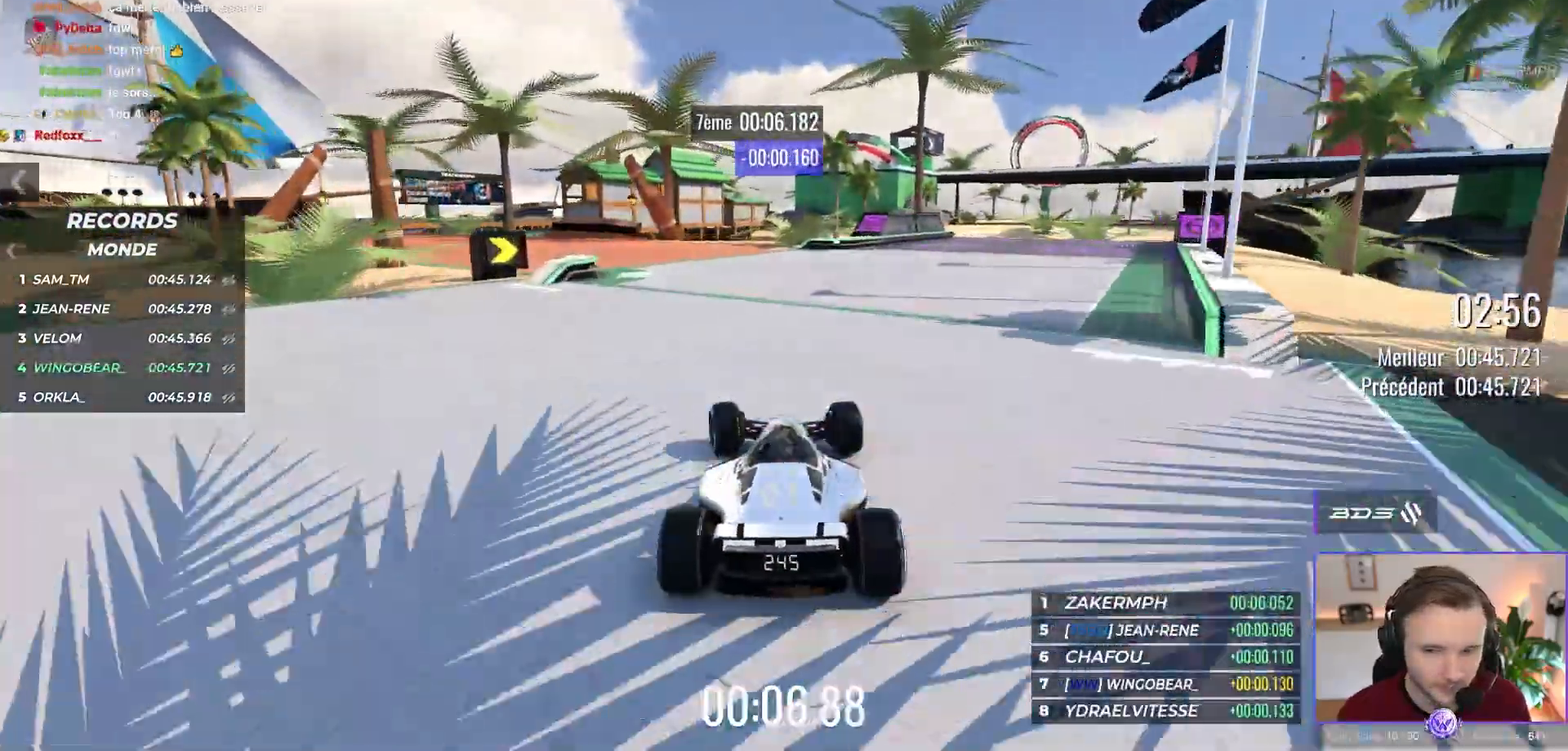
{"buttons": ["A"], "left_stick": "up-left", "events": []}
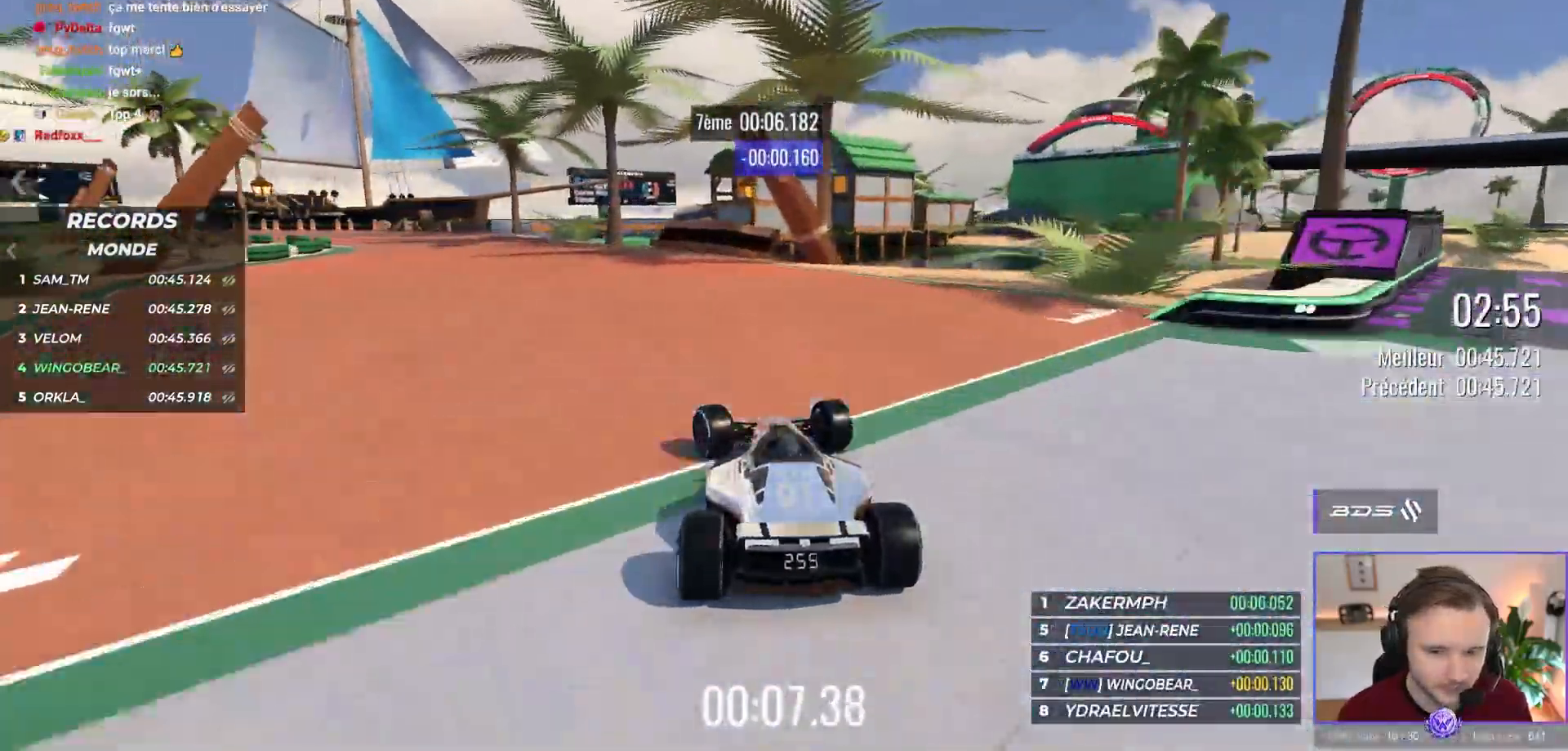
{"buttons": ["A"], "left_stick": "up-left", "events": []}
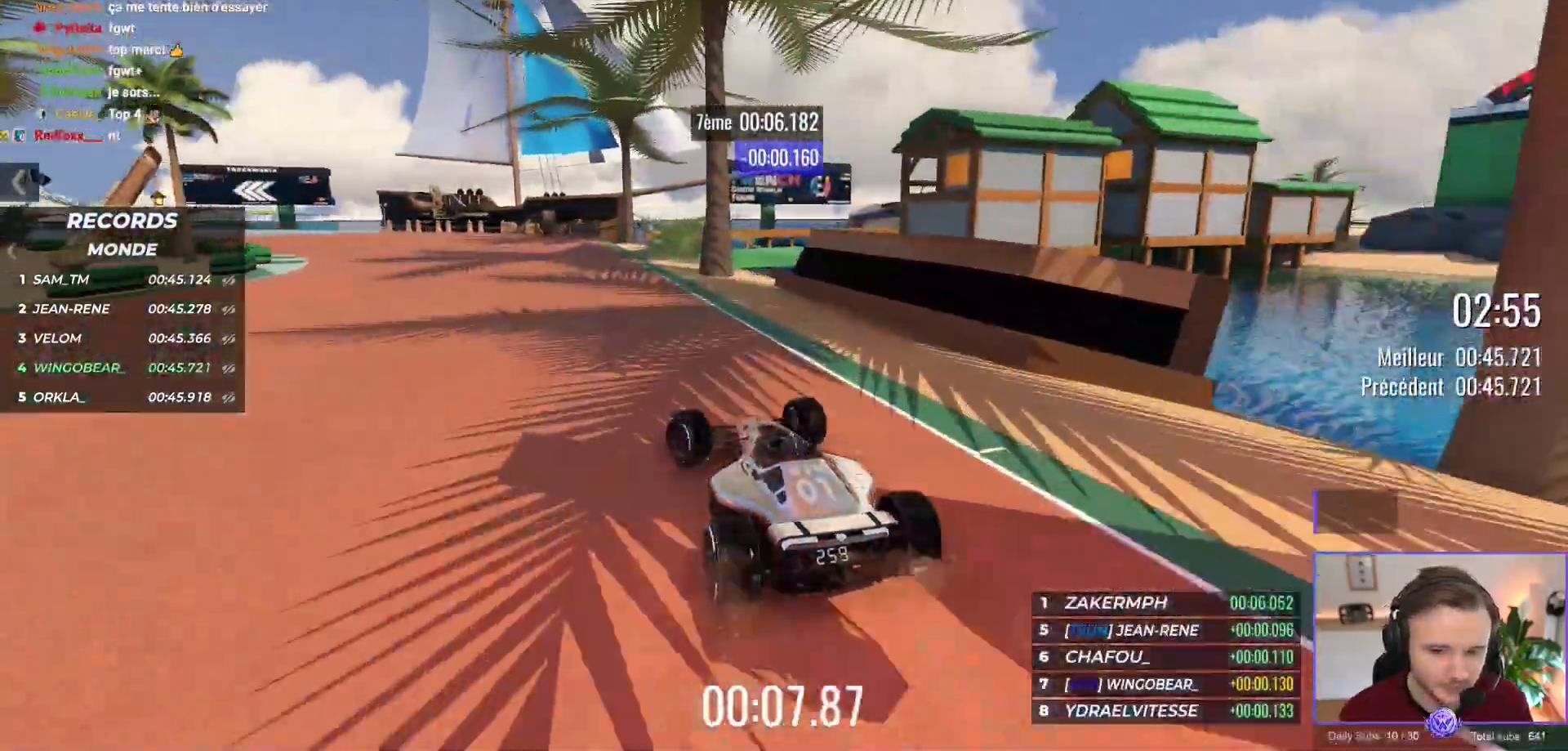
{"buttons": [], "left_stick": "up-right", "events": [[217, "A", "up"], [267, "left_stick", "down-right"], [467, "left_stick", "up-right"]]}